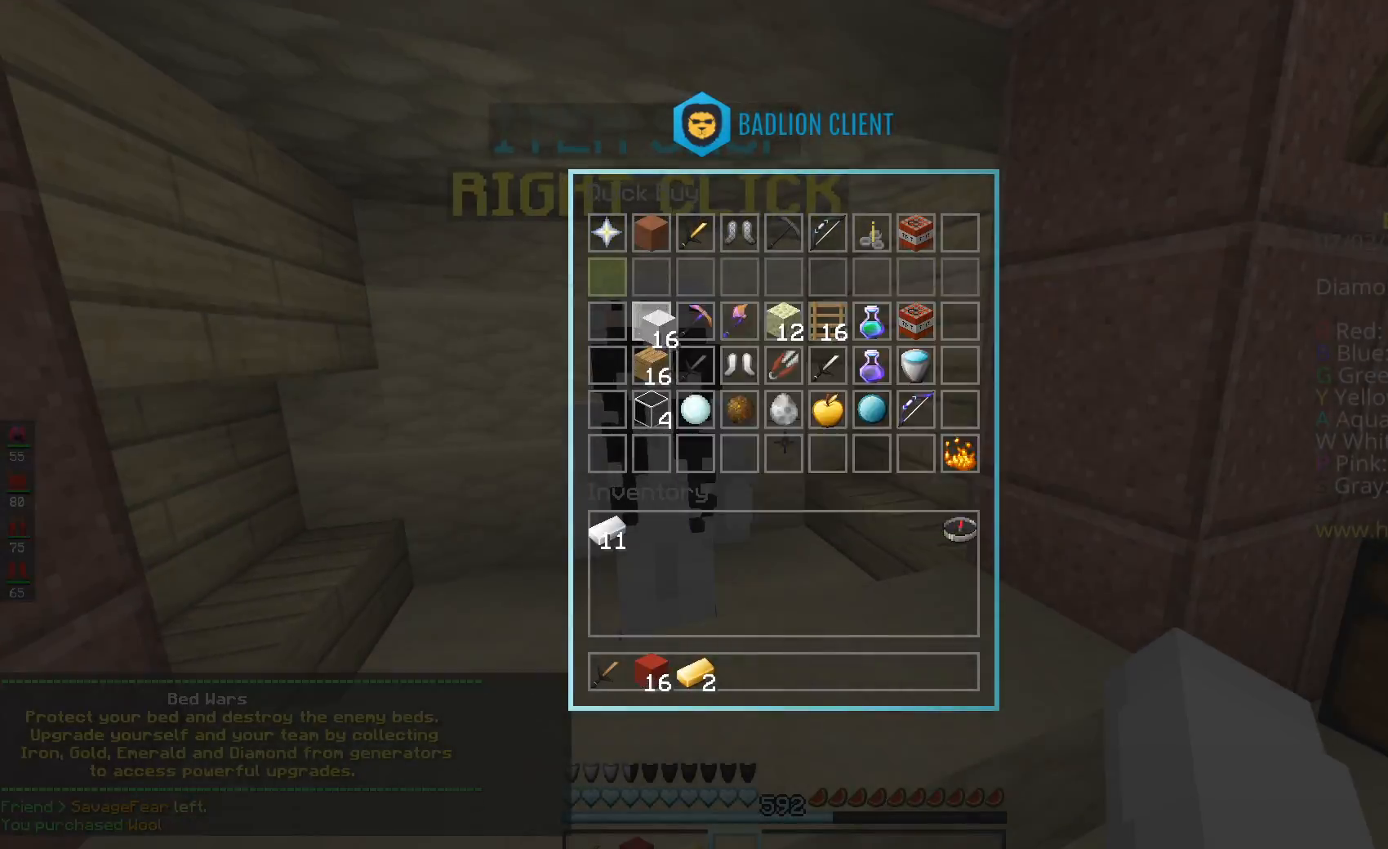
Gameplay with keyboard and mouse; each line is a JSON object with the keys and mouse buttons held at the frame after it. "events" lists presses ("down") and releases ("up") of "a", "d", "s", "space", "w", "mouse_left" and "mouse_right" between this image and that frame as [ms after this image, input, new state], when the widget could be followed in between. "mouse_left", "mouse_right" = the "left", "right" buttons of the "mouse" list. No other keys are recorded. Fast repeated clicks can show as one long hold. Mouse movement is not recorded.
{"keys": ["space", "w"], "mouse": [], "events": [[367, "w", "down"], [467, "space", "down"]]}
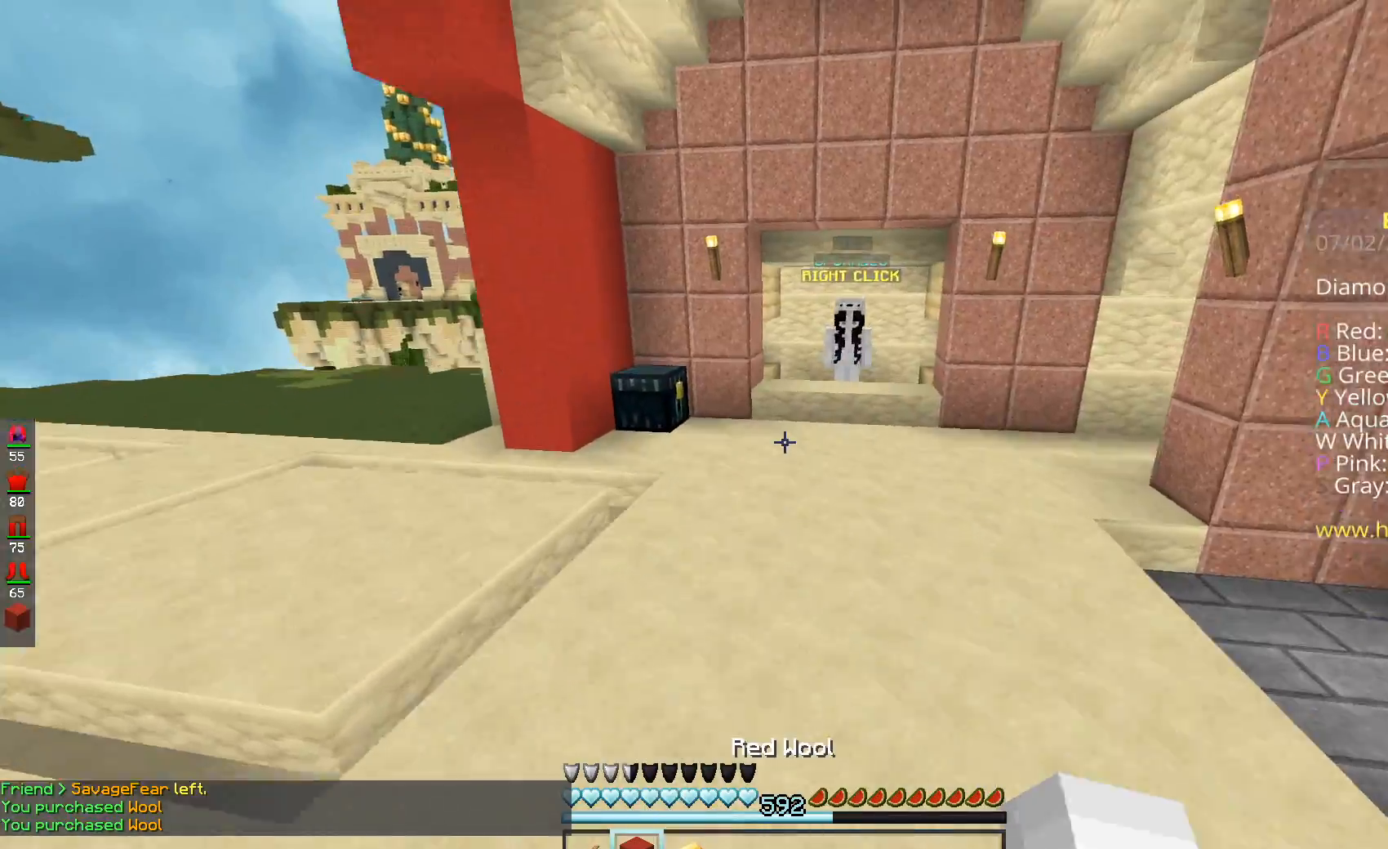
{"keys": ["space", "w"], "mouse": [], "events": [[100, "space", "up"], [267, "mouse_left", "down"], [267, "space", "down"], [417, "mouse_left", "up"]]}
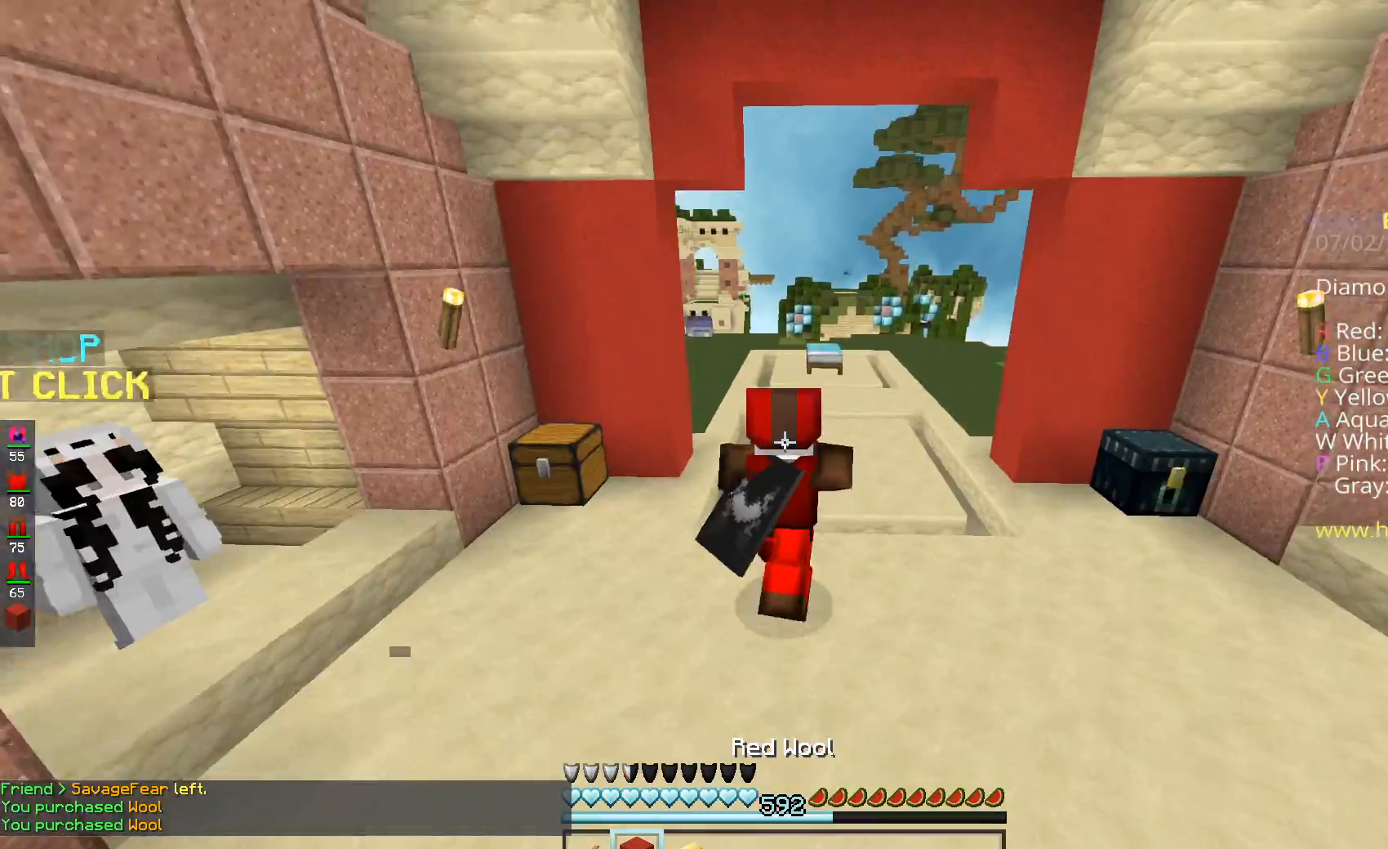
{"keys": ["w"], "mouse": [], "events": [[267, "mouse_left", "down"], [451, "space", "up"], [468, "mouse_left", "up"]]}
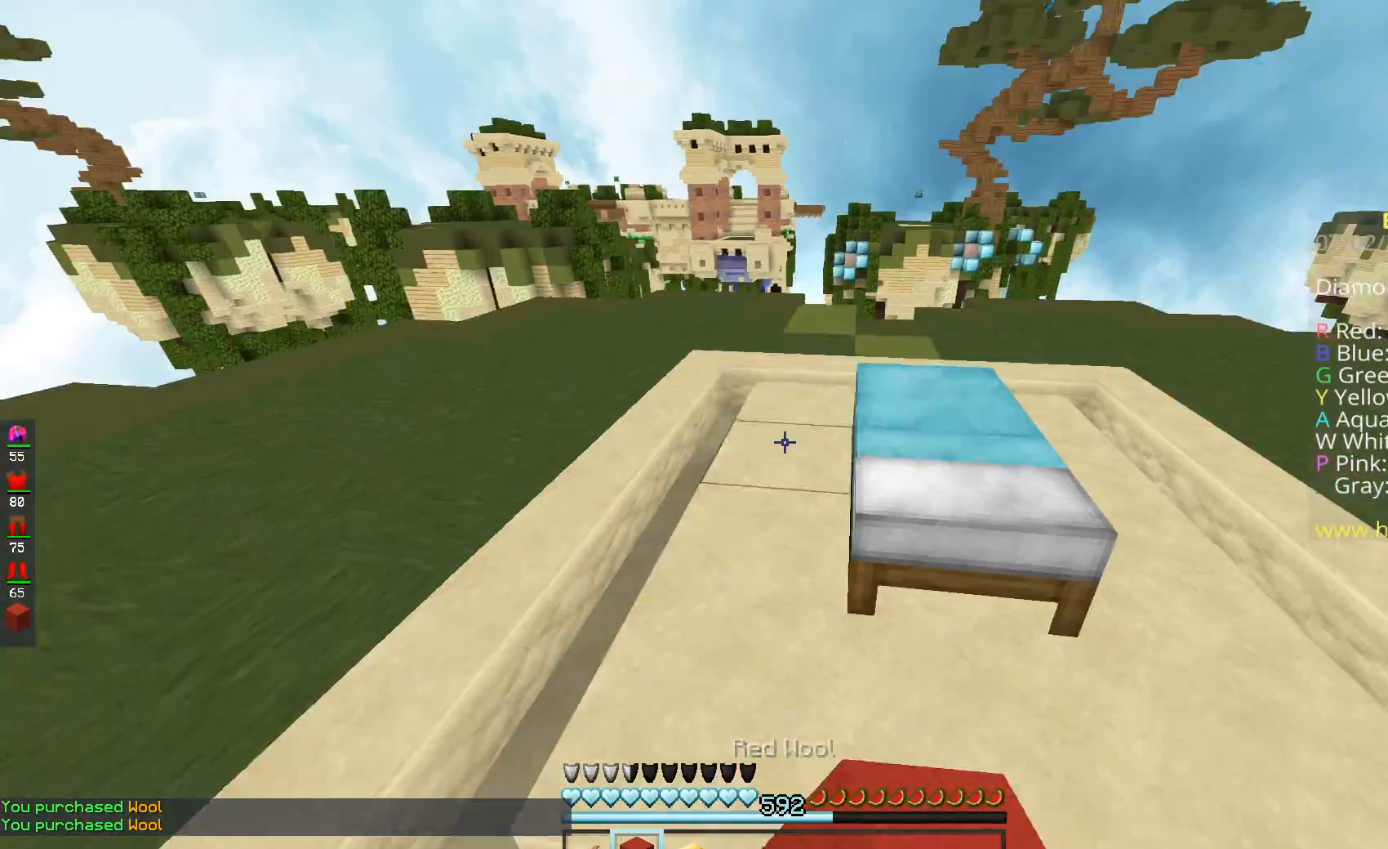
{"keys": [], "mouse": ["right"], "events": [[17, "w", "up"], [33, "mouse_right", "down"], [133, "s", "down"], [317, "mouse_right", "up"], [434, "mouse_right", "down"], [467, "s", "up"]]}
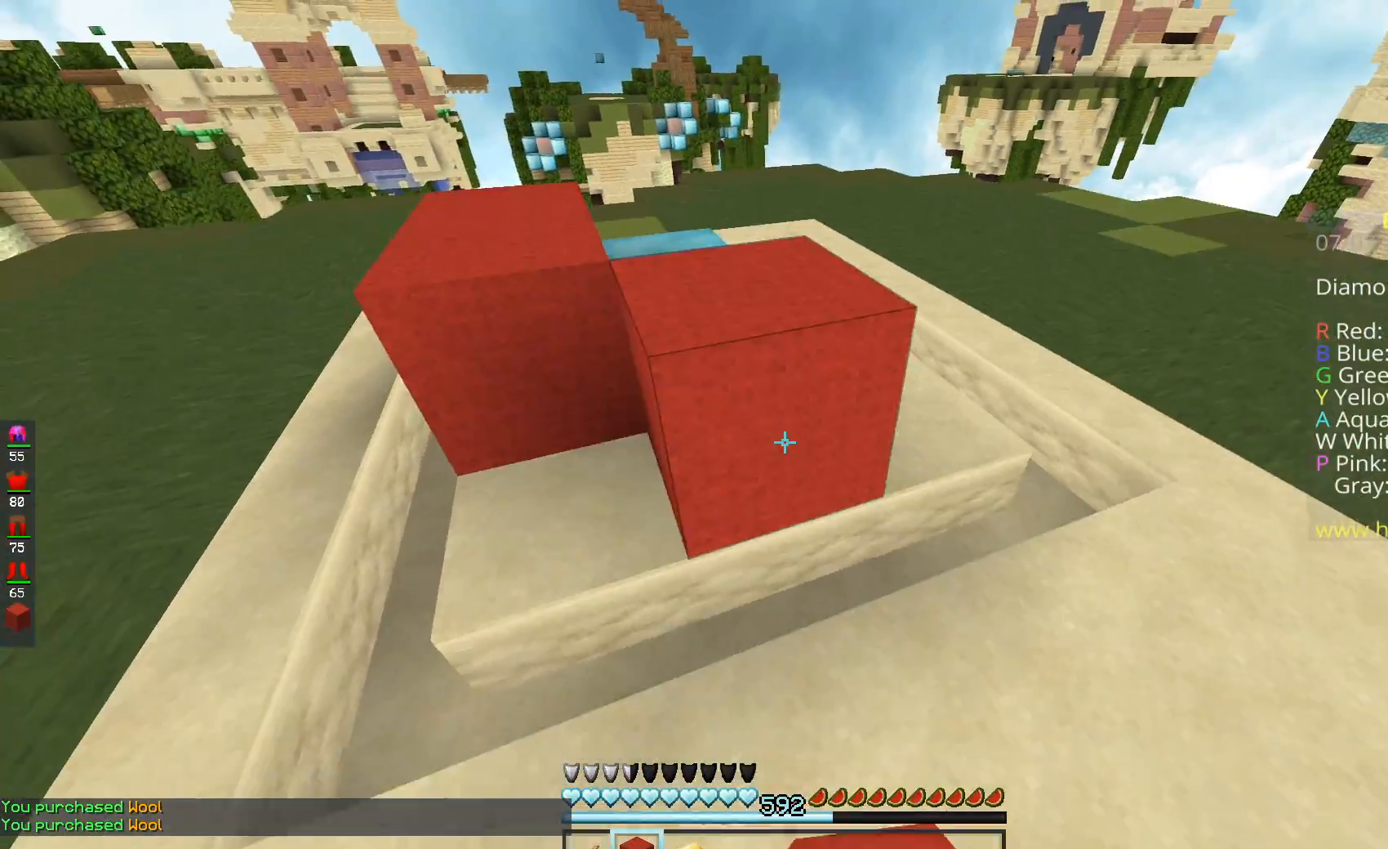
{"keys": [], "mouse": [], "events": [[33, "w", "down"], [83, "mouse_right", "up"], [83, "space", "down"], [233, "space", "up"], [383, "mouse_right", "down"], [433, "w", "up"], [450, "mouse_right", "up"]]}
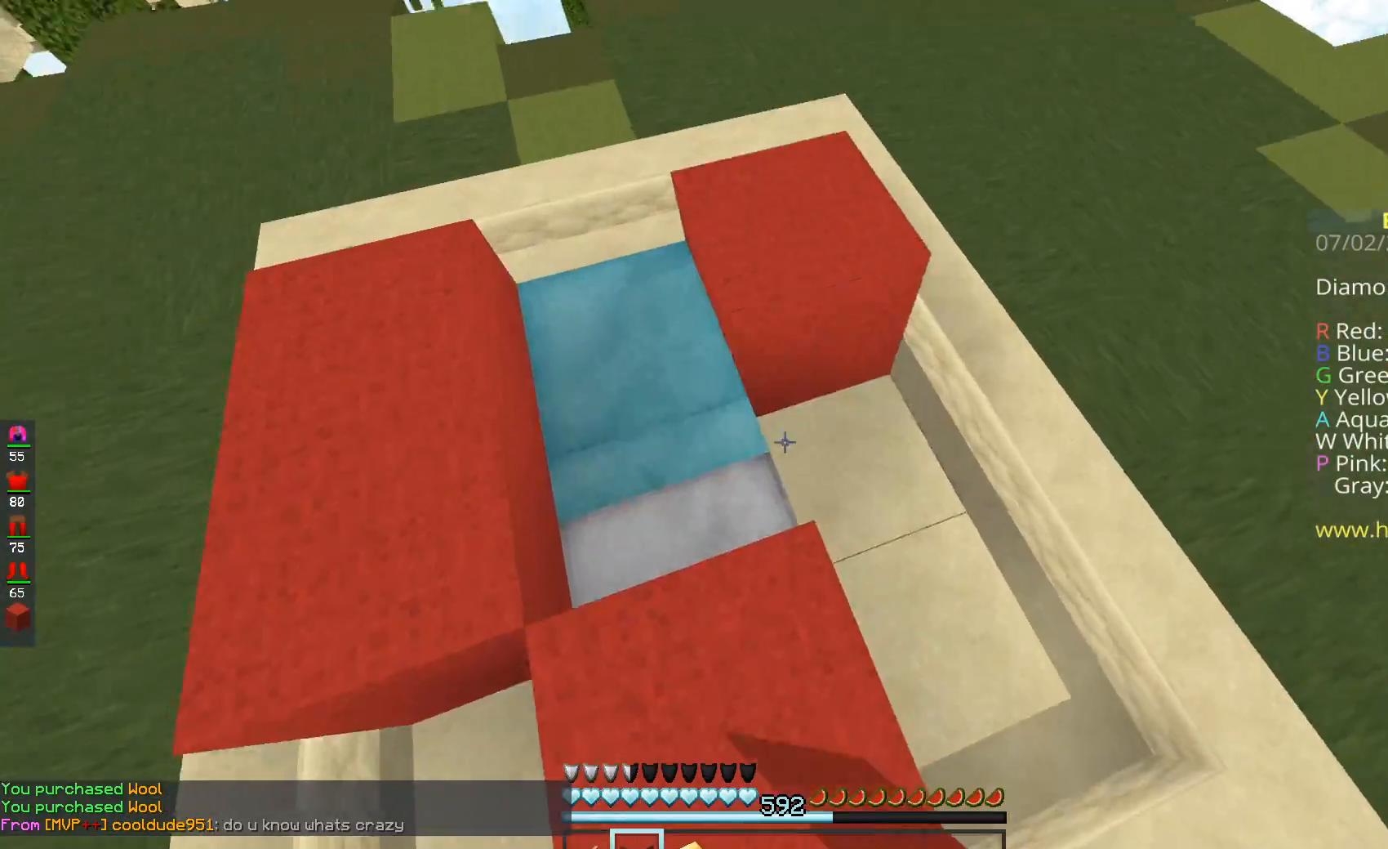
{"keys": [], "mouse": ["right"], "events": [[17, "a", "down"], [17, "mouse_right", "down"], [17, "w", "down"], [133, "mouse_right", "up"], [317, "w", "up"], [334, "a", "up"], [484, "mouse_right", "down"]]}
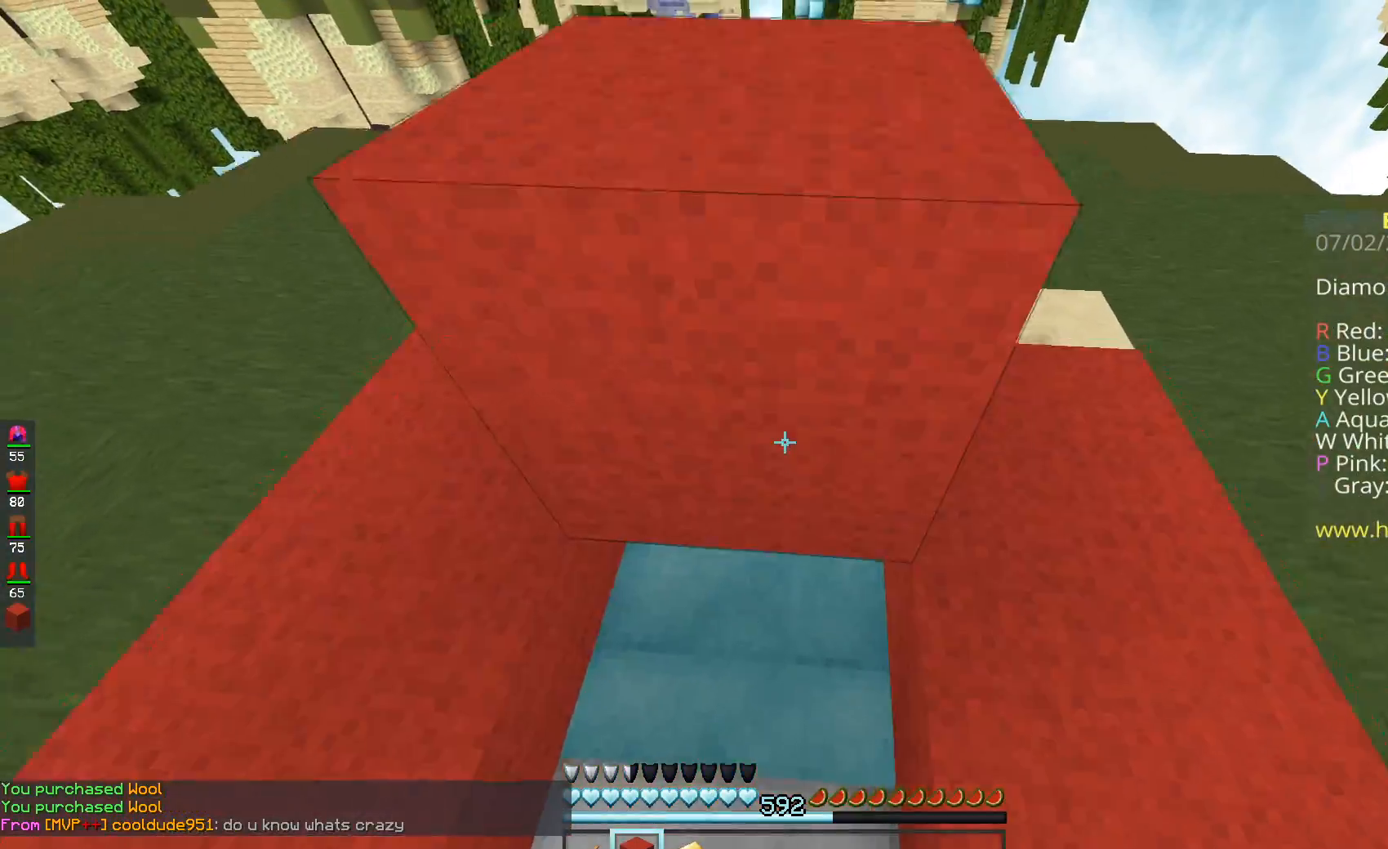
{"keys": ["a", "space", "w"], "mouse": [], "events": [[84, "s", "down"], [117, "mouse_right", "up"], [184, "a", "down"], [184, "s", "up"], [184, "w", "down"], [201, "a", "up"], [401, "a", "down"], [401, "space", "down"]]}
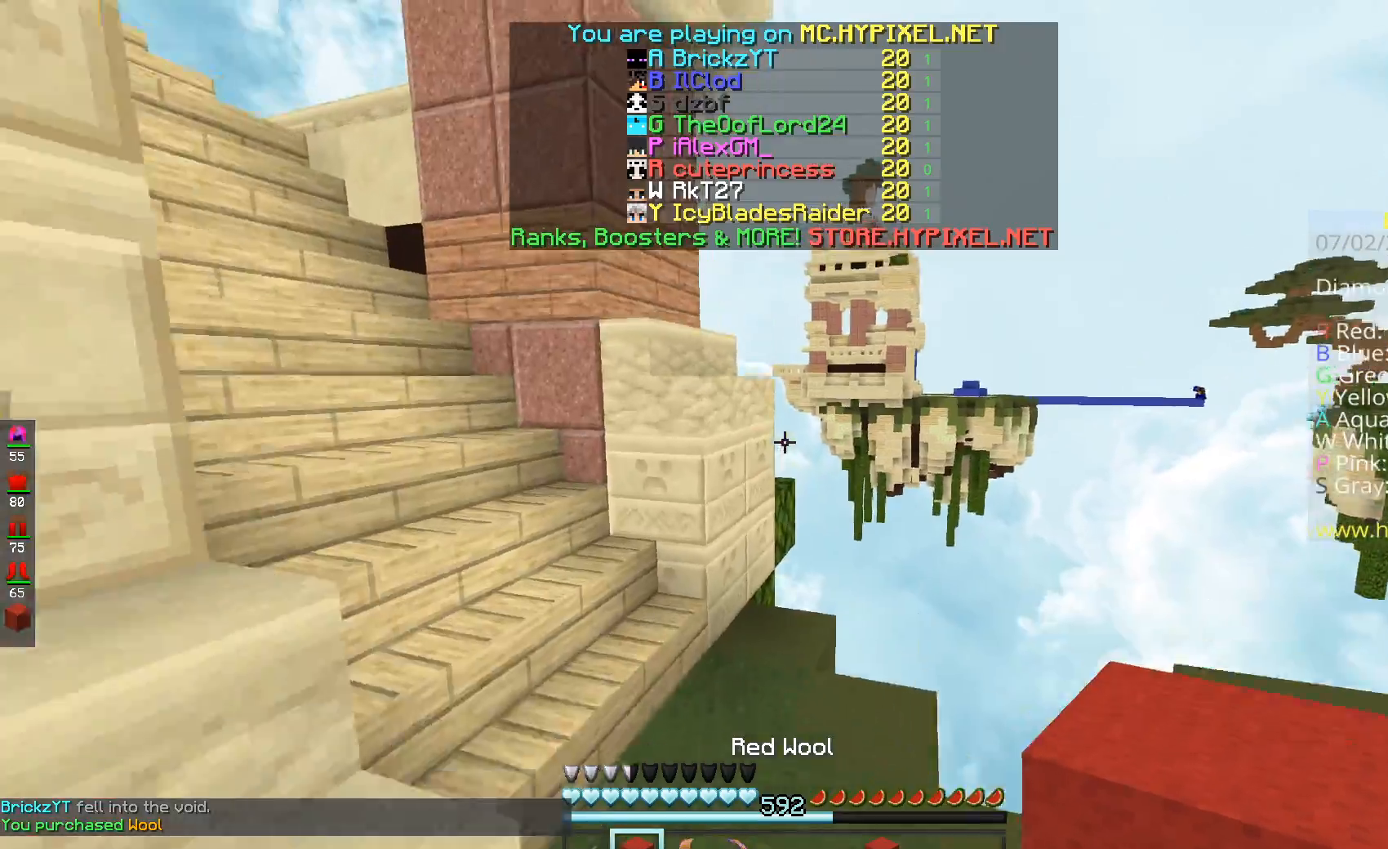
{"keys": ["w"], "mouse": [], "events": [[150, "a", "up"], [150, "space", "up"]]}
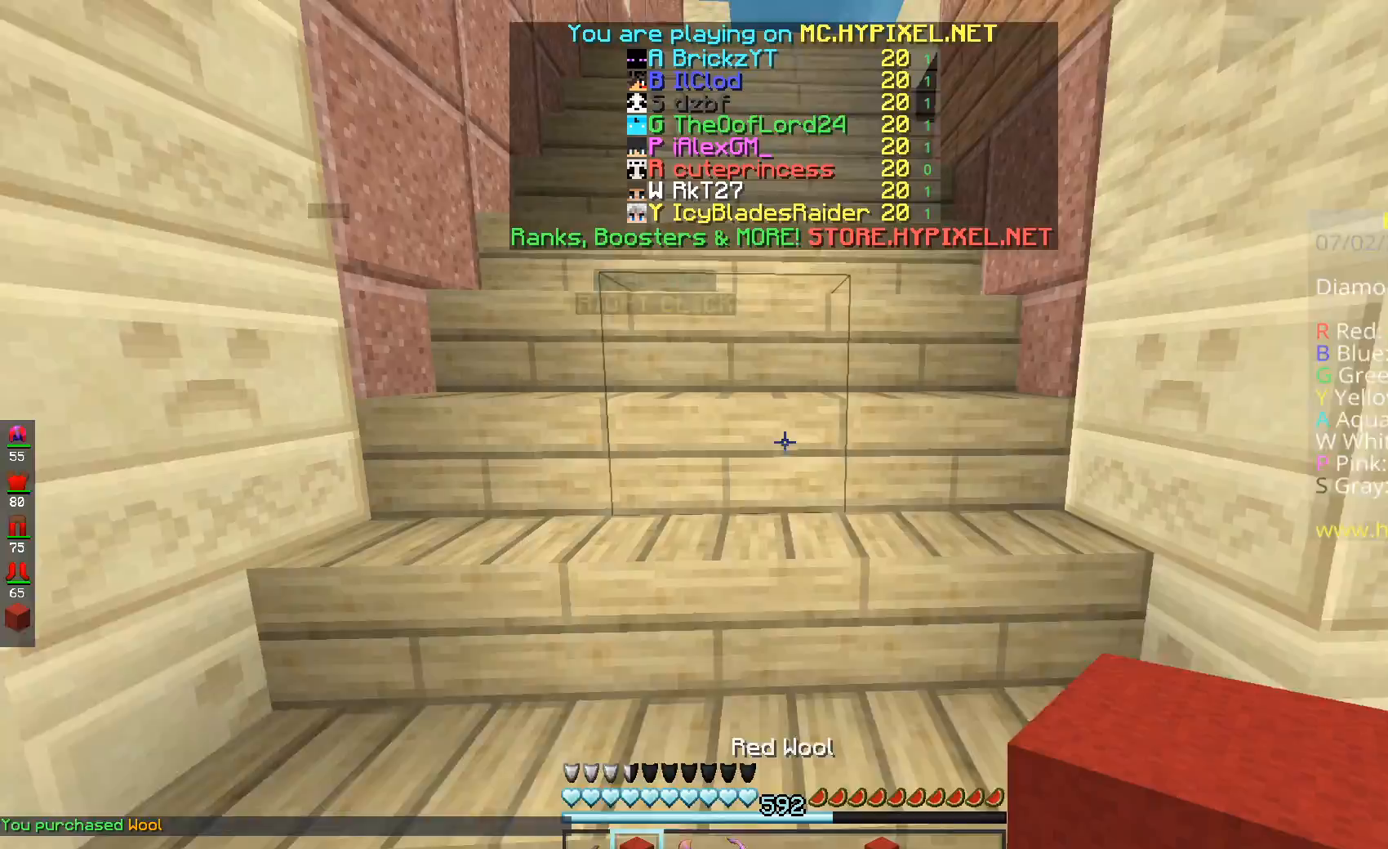
{"keys": ["w"], "mouse": [], "events": [[166, "space", "down"], [233, "space", "up"], [350, "space", "down"], [433, "space", "up"]]}
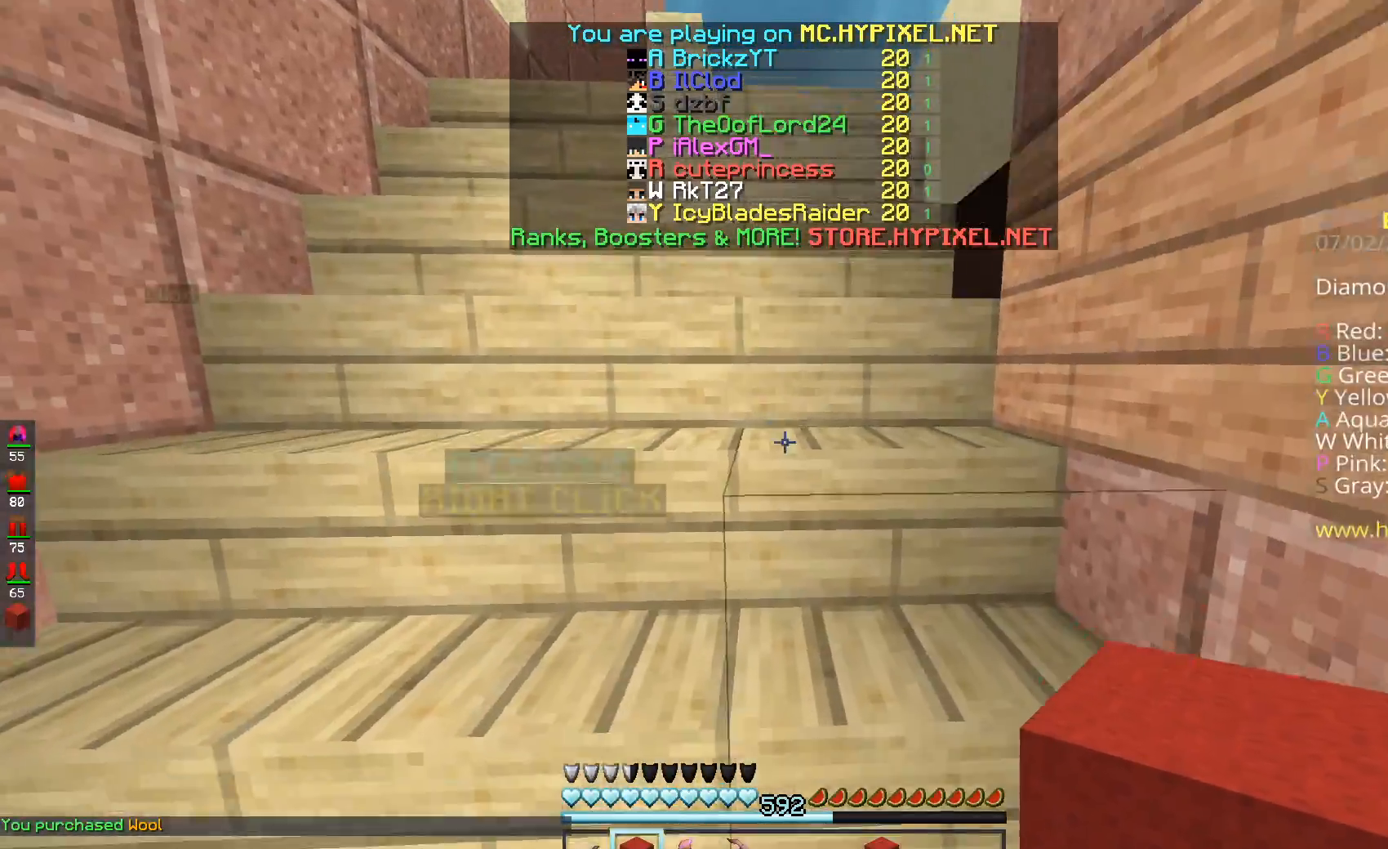
{"keys": ["w"], "mouse": [], "events": [[50, "space", "down"], [133, "space", "up"]]}
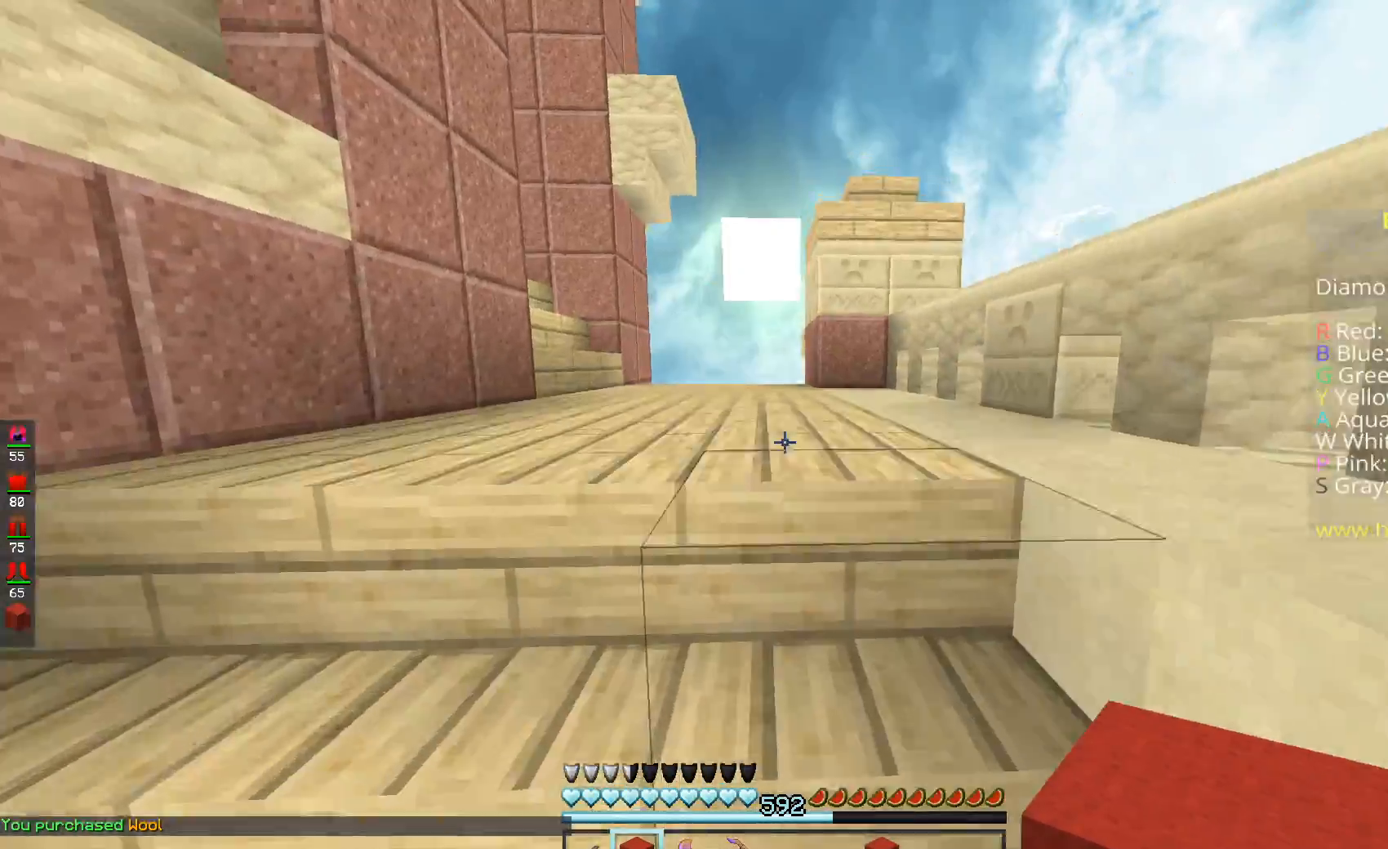
{"keys": ["w"], "mouse": [], "events": [[184, "a", "down"], [401, "a", "up"]]}
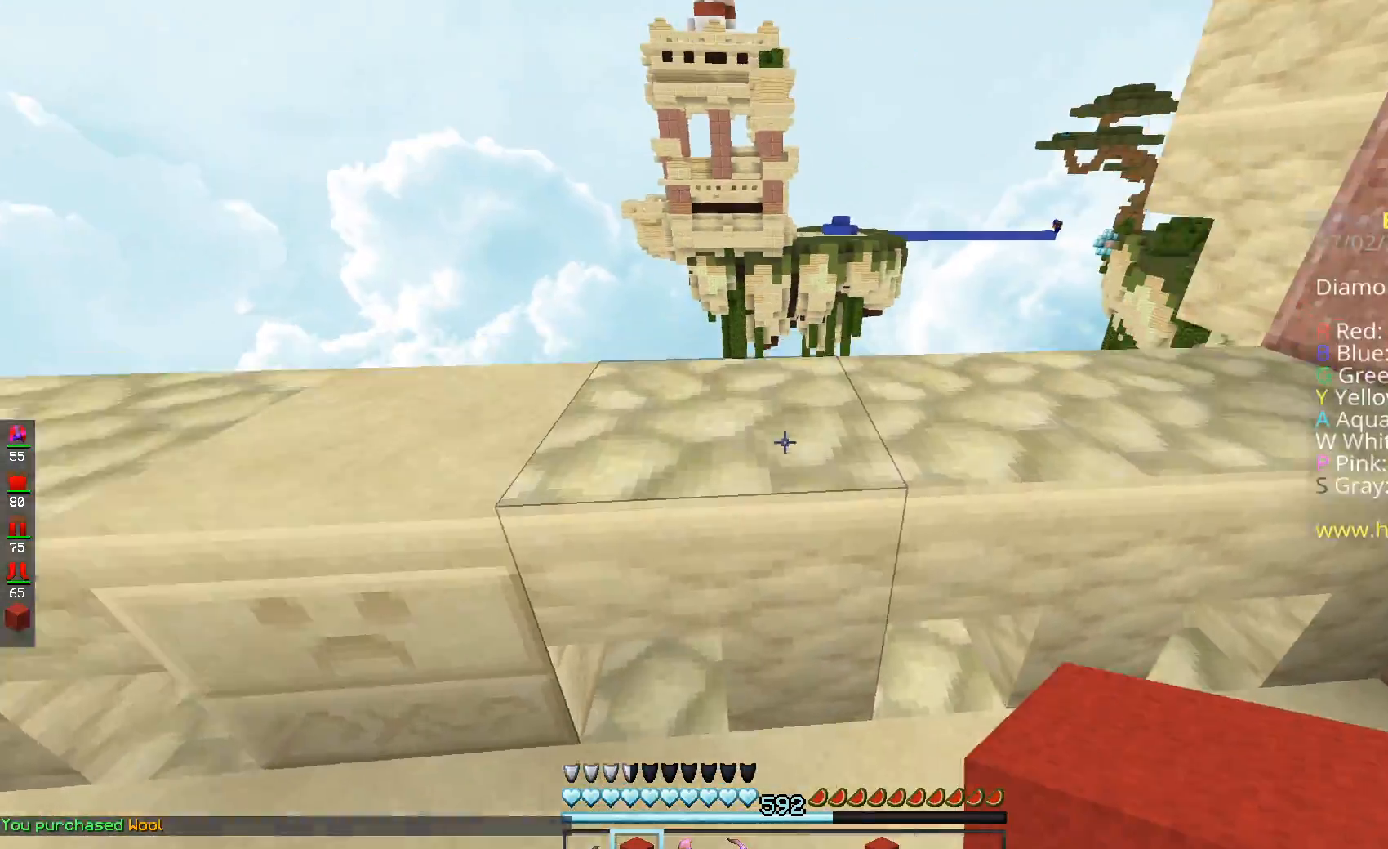
{"keys": [], "mouse": [], "events": [[200, "space", "down"], [384, "space", "up"], [434, "w", "up"]]}
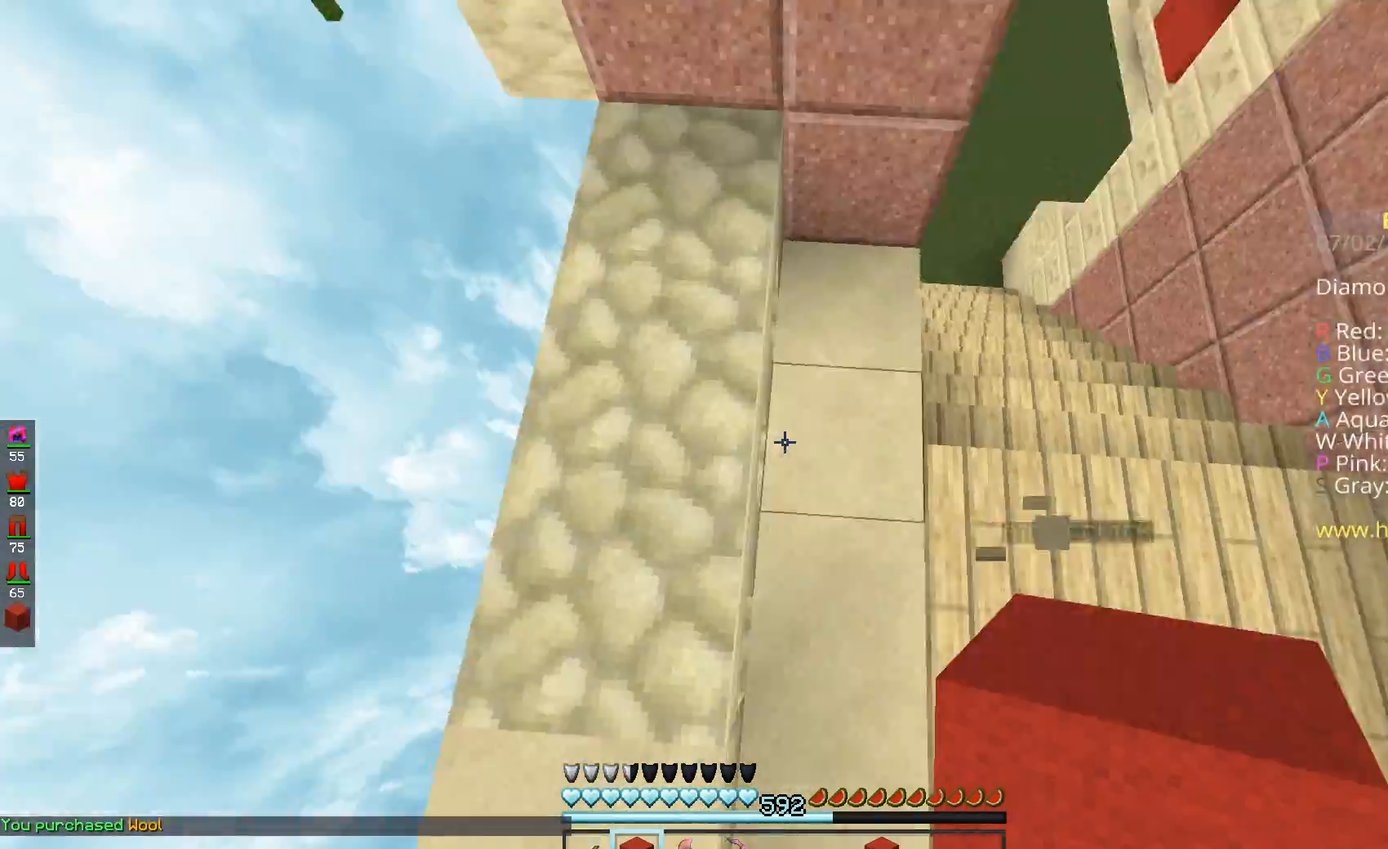
{"keys": ["a", "s"], "mouse": ["right"], "events": [[33, "a", "down"], [33, "s", "down"], [400, "mouse_right", "down"]]}
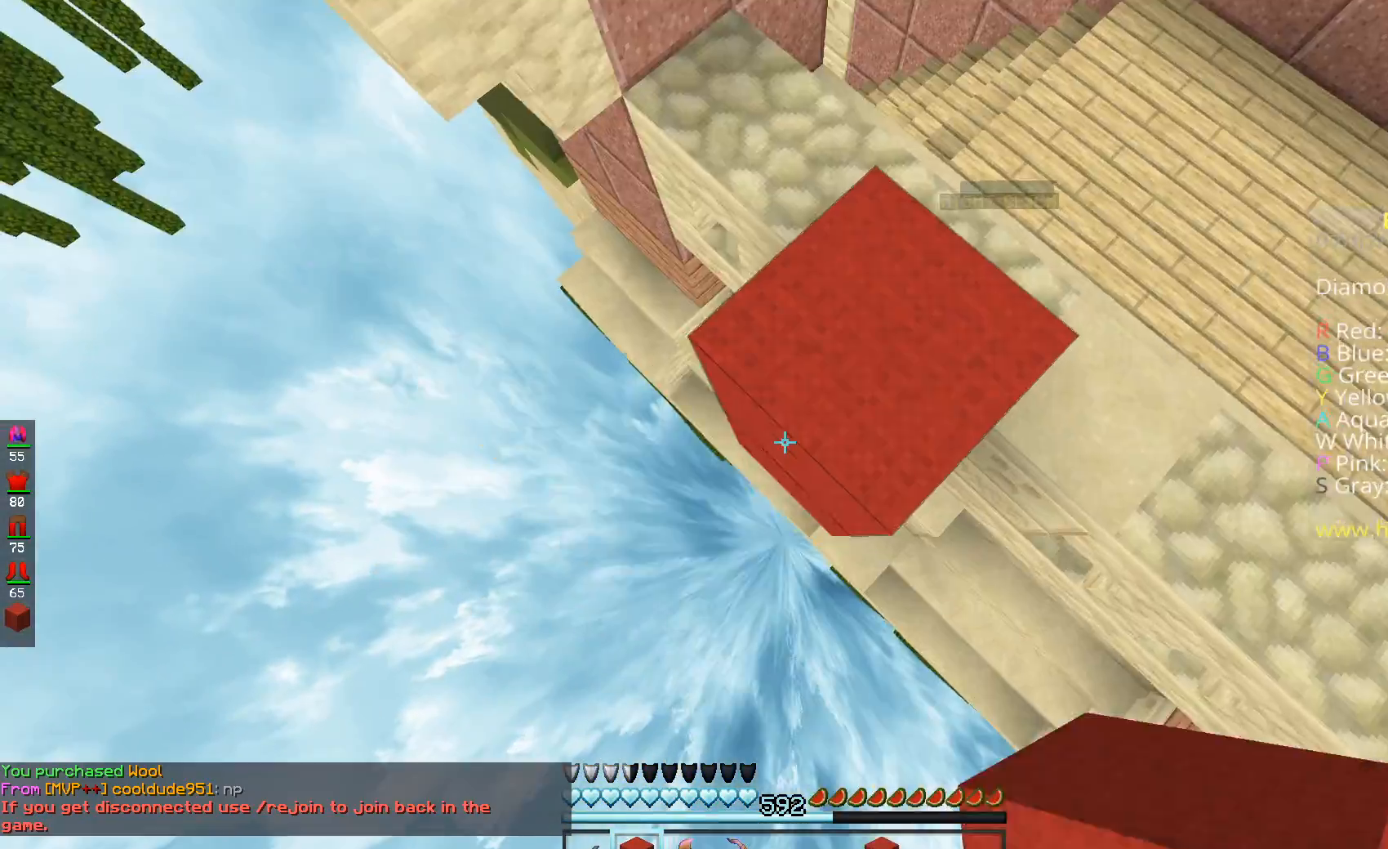
{"keys": ["a", "s"], "mouse": ["right"], "events": [[83, "mouse_right", "up"], [117, "space", "down"], [167, "mouse_right", "down"], [317, "mouse_right", "up"], [367, "space", "up"], [384, "mouse_right", "down"]]}
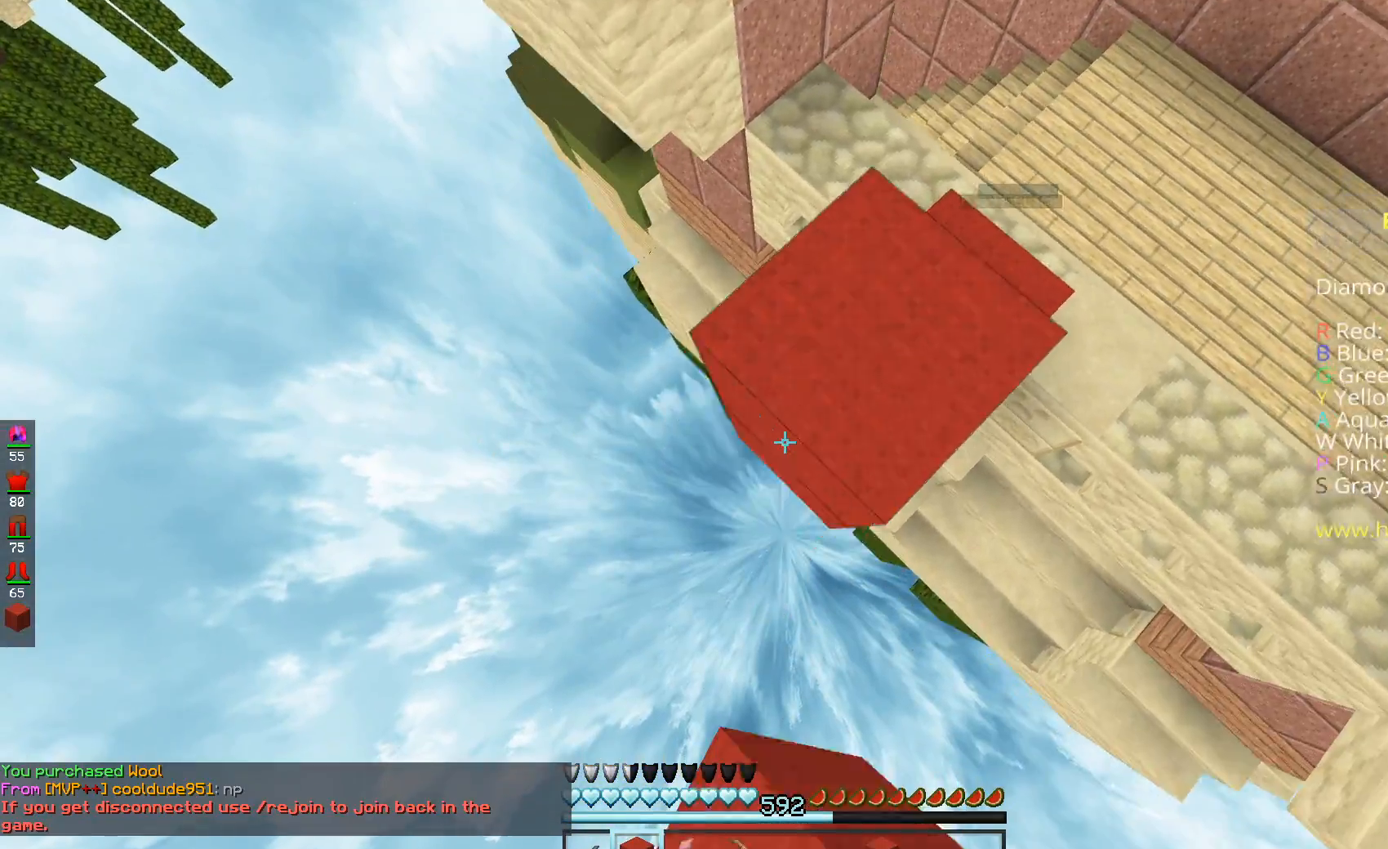
{"keys": ["a", "s"], "mouse": [], "events": [[401, "mouse_right", "up"]]}
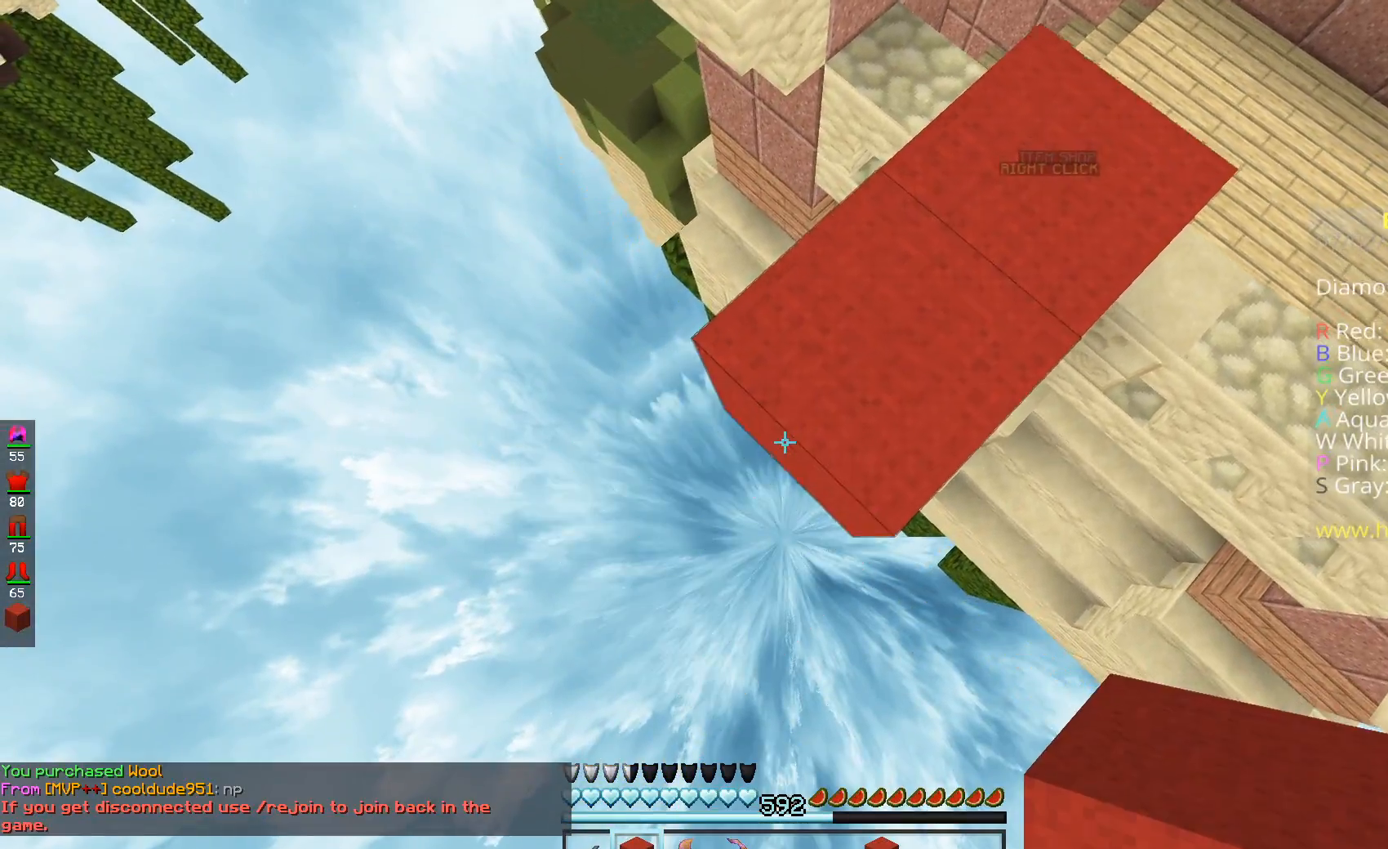
{"keys": ["a", "s"], "mouse": [], "events": [[217, "mouse_right", "down"], [350, "mouse_right", "up"]]}
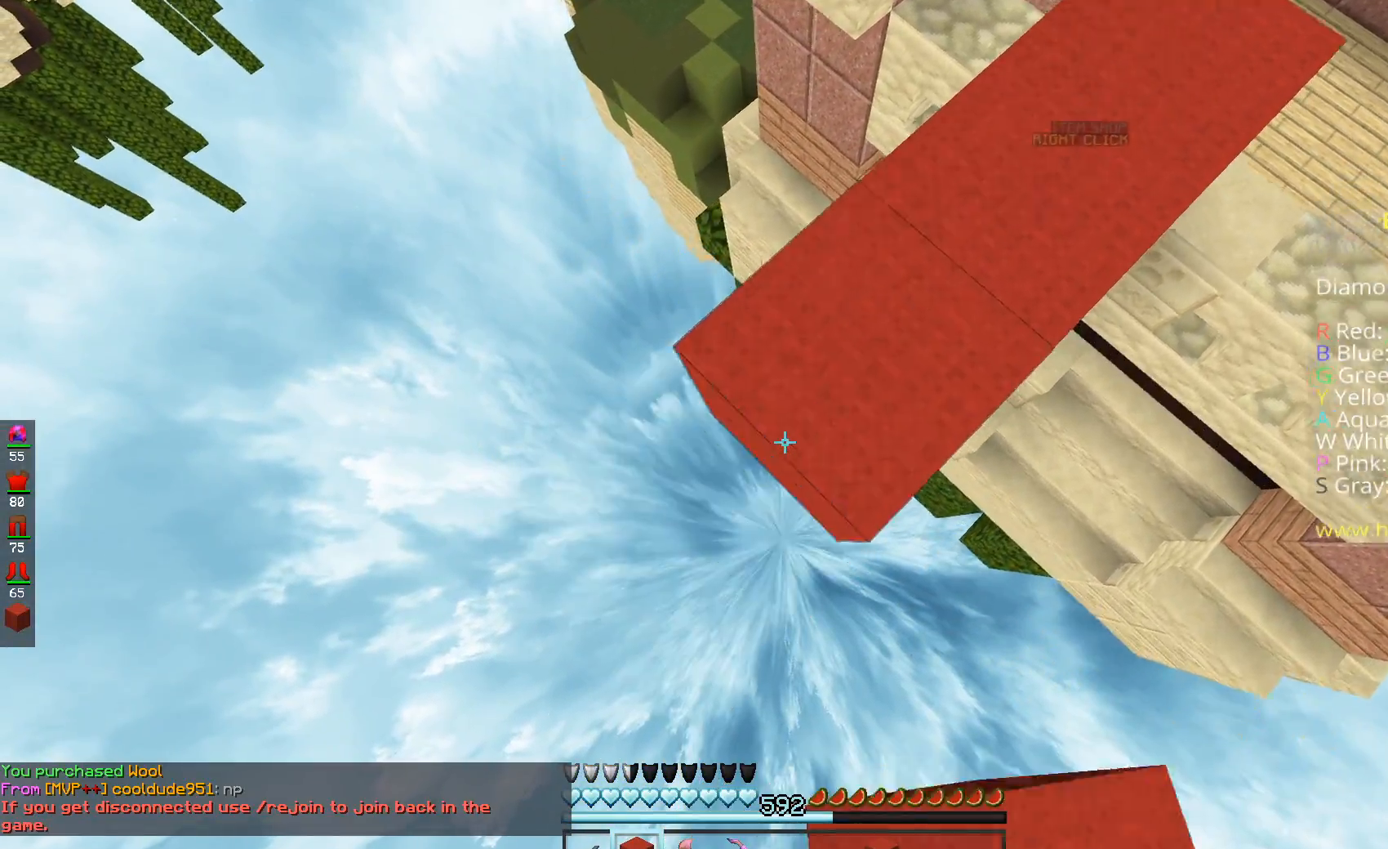
{"keys": ["w"], "mouse": [], "events": [[66, "mouse_right", "down"], [250, "mouse_right", "up"], [450, "a", "up"], [450, "s", "up"], [450, "space", "down"], [450, "w", "down"], [500, "space", "up"]]}
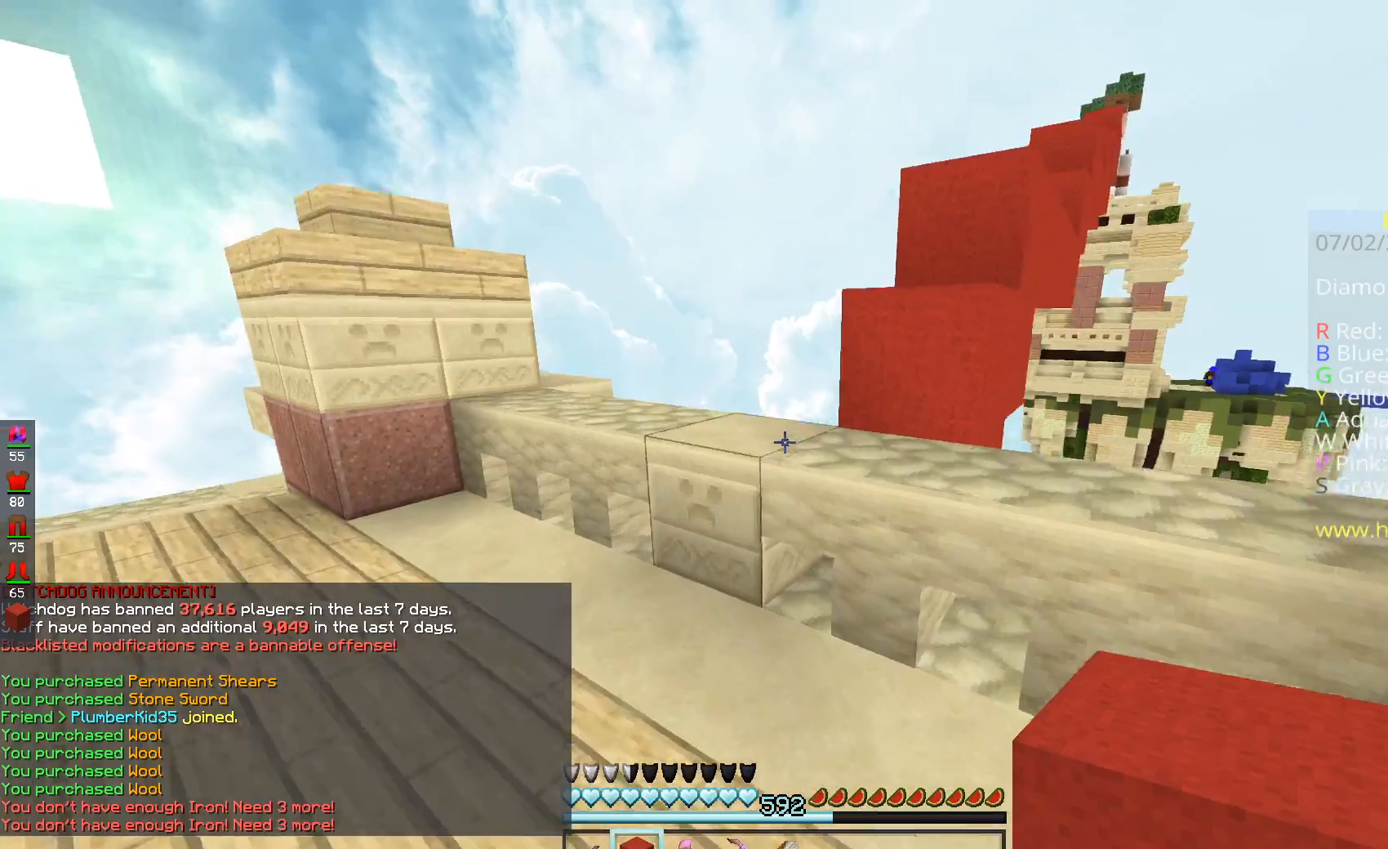
{"keys": ["space", "w"], "mouse": [], "events": [[367, "space", "down"]]}
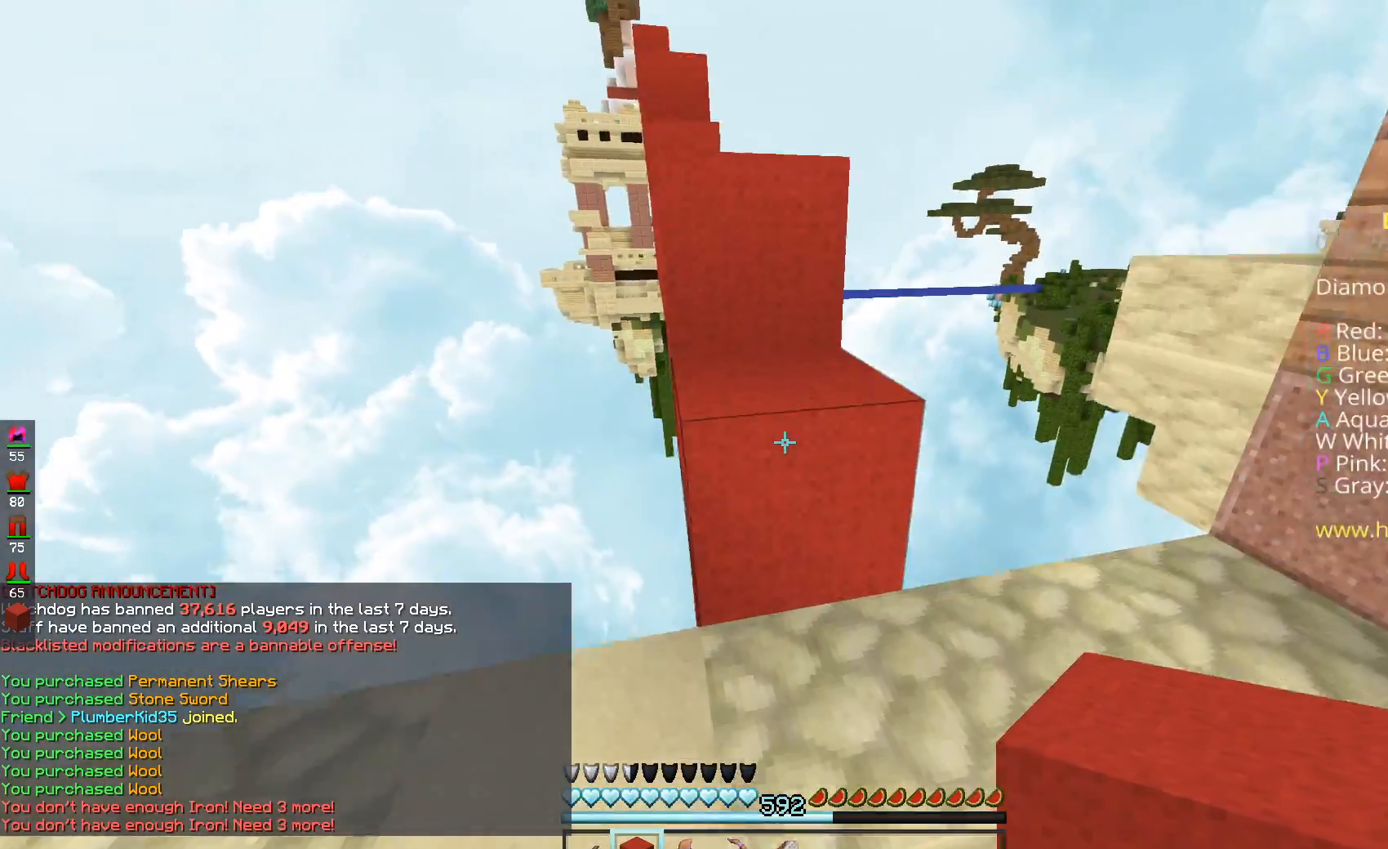
{"keys": ["space", "w"], "mouse": [], "events": [[101, "space", "up"], [317, "space", "down"]]}
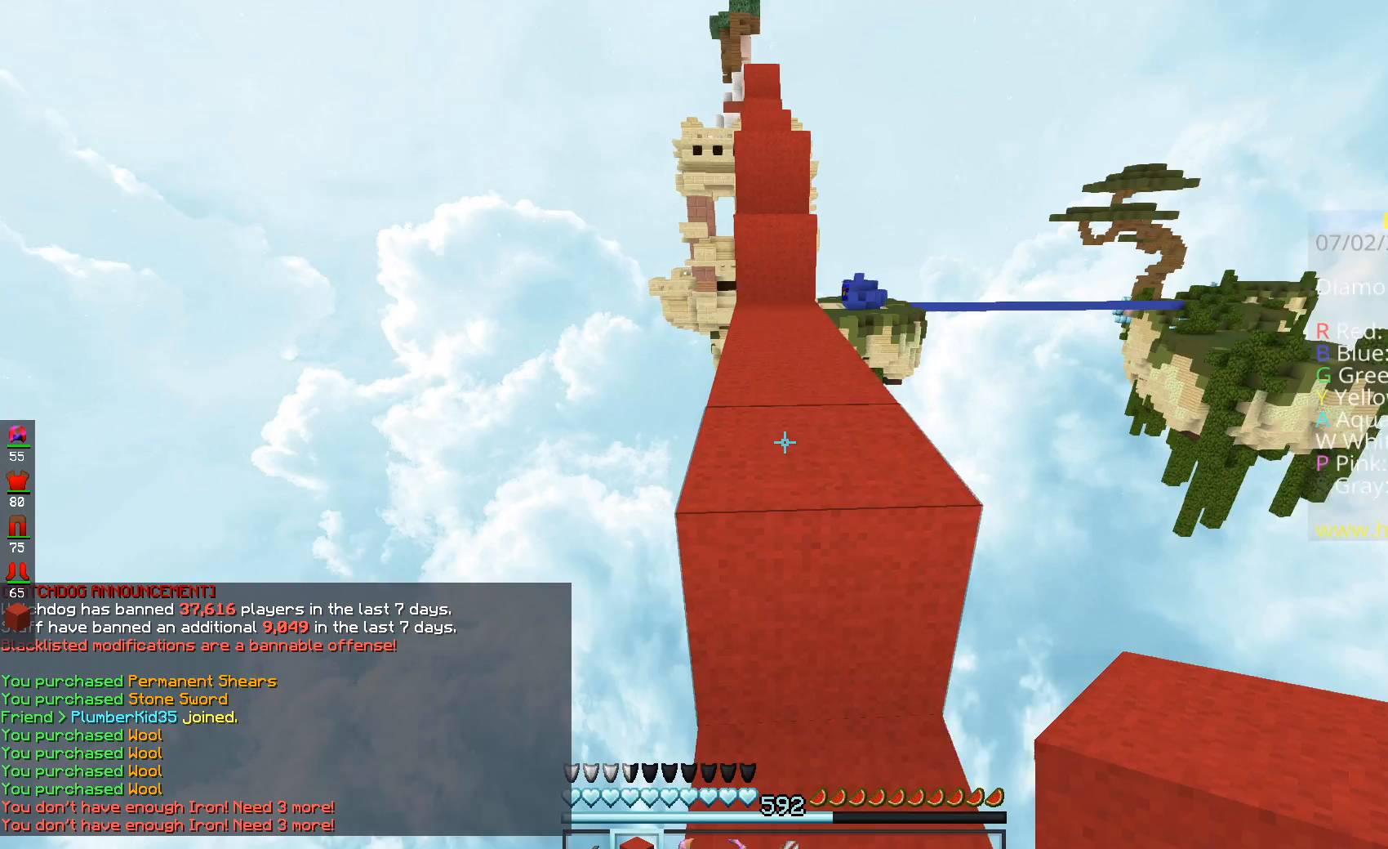
{"keys": ["w"], "mouse": [], "events": [[67, "space", "up"], [267, "space", "down"], [501, "space", "up"]]}
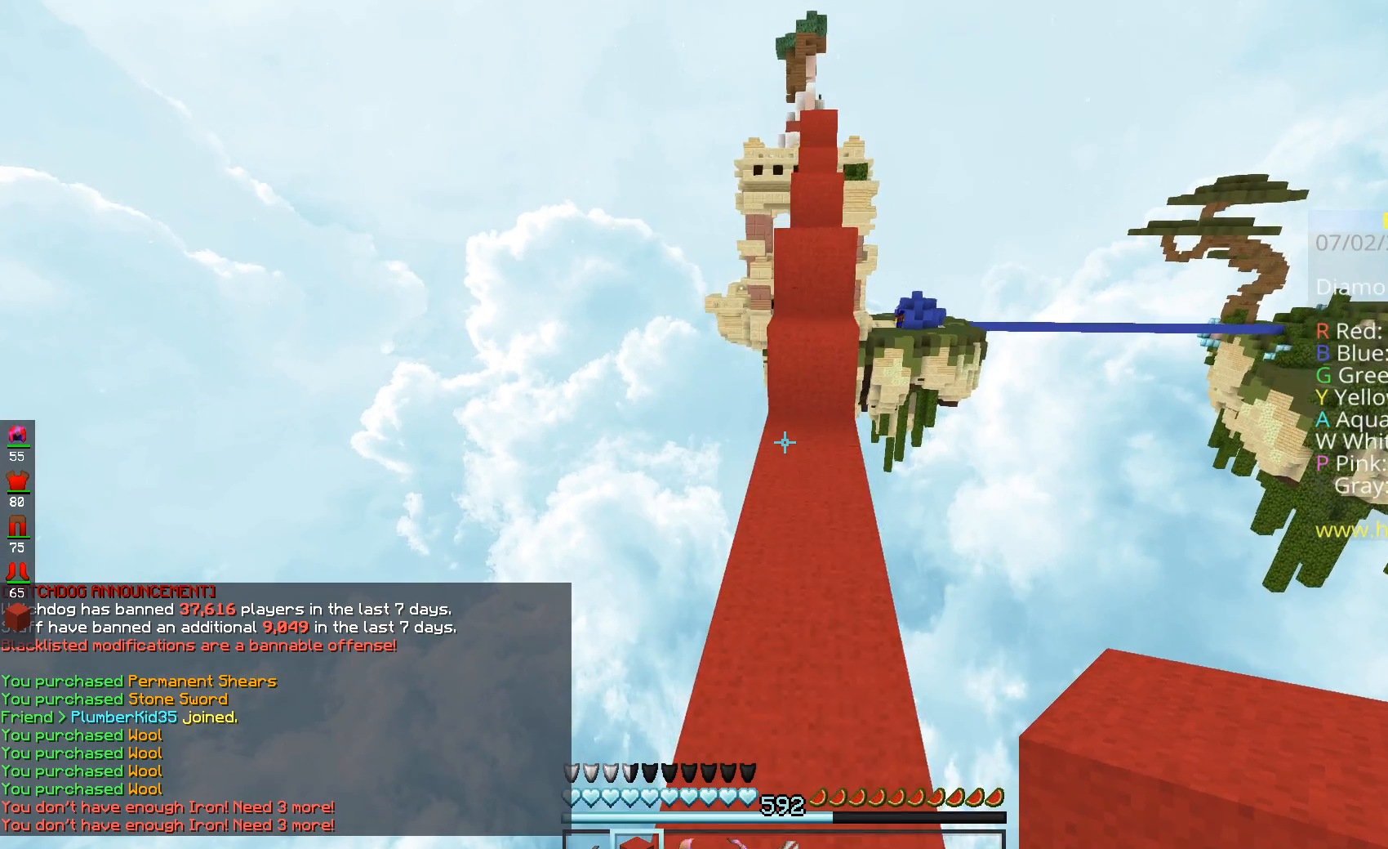
{"keys": ["w"], "mouse": [], "events": []}
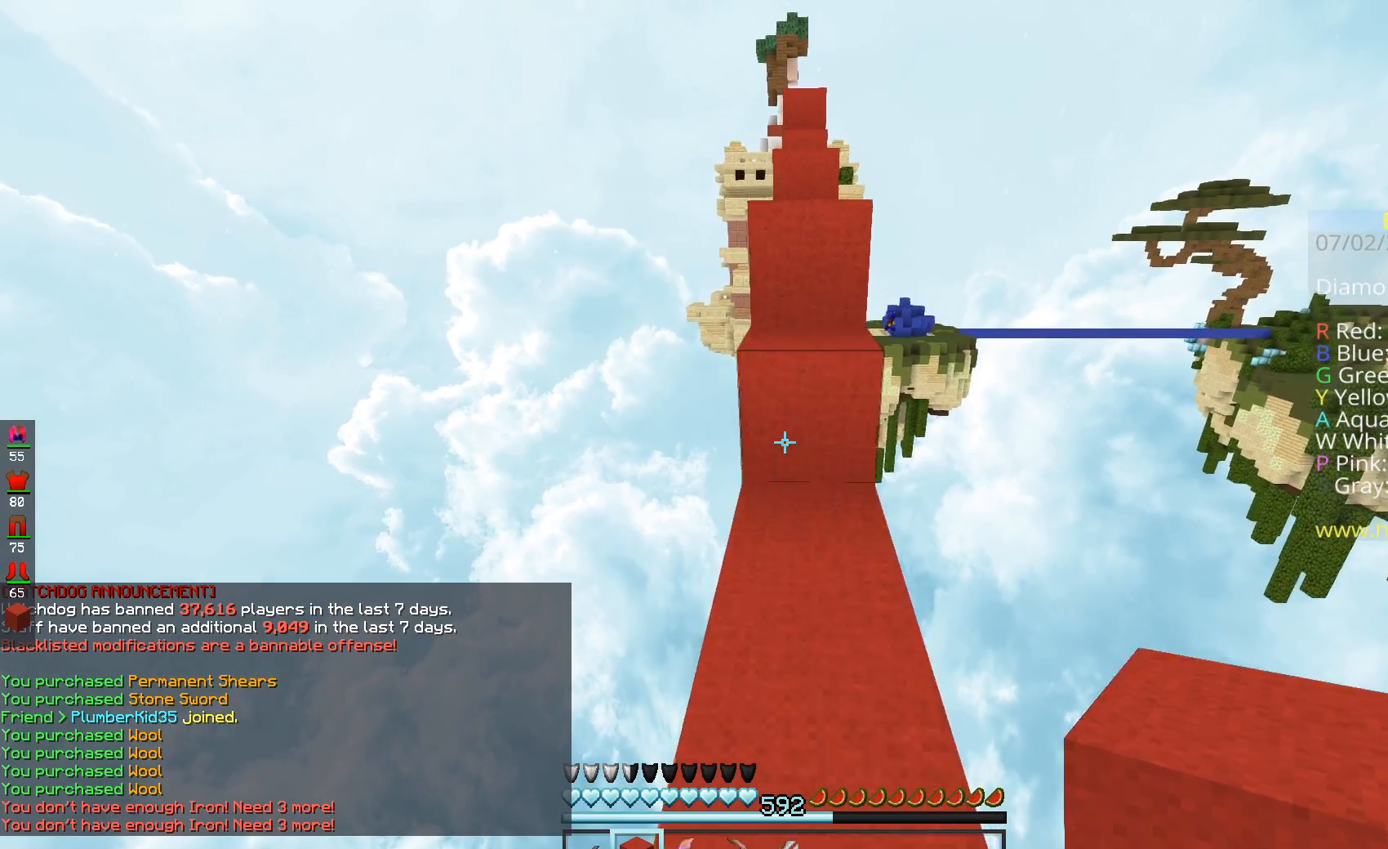
{"keys": ["w"], "mouse": [], "events": [[17, "mouse_right", "down"], [67, "space", "down"], [200, "mouse_right", "up"], [317, "space", "up"], [384, "w", "up"], [467, "w", "down"]]}
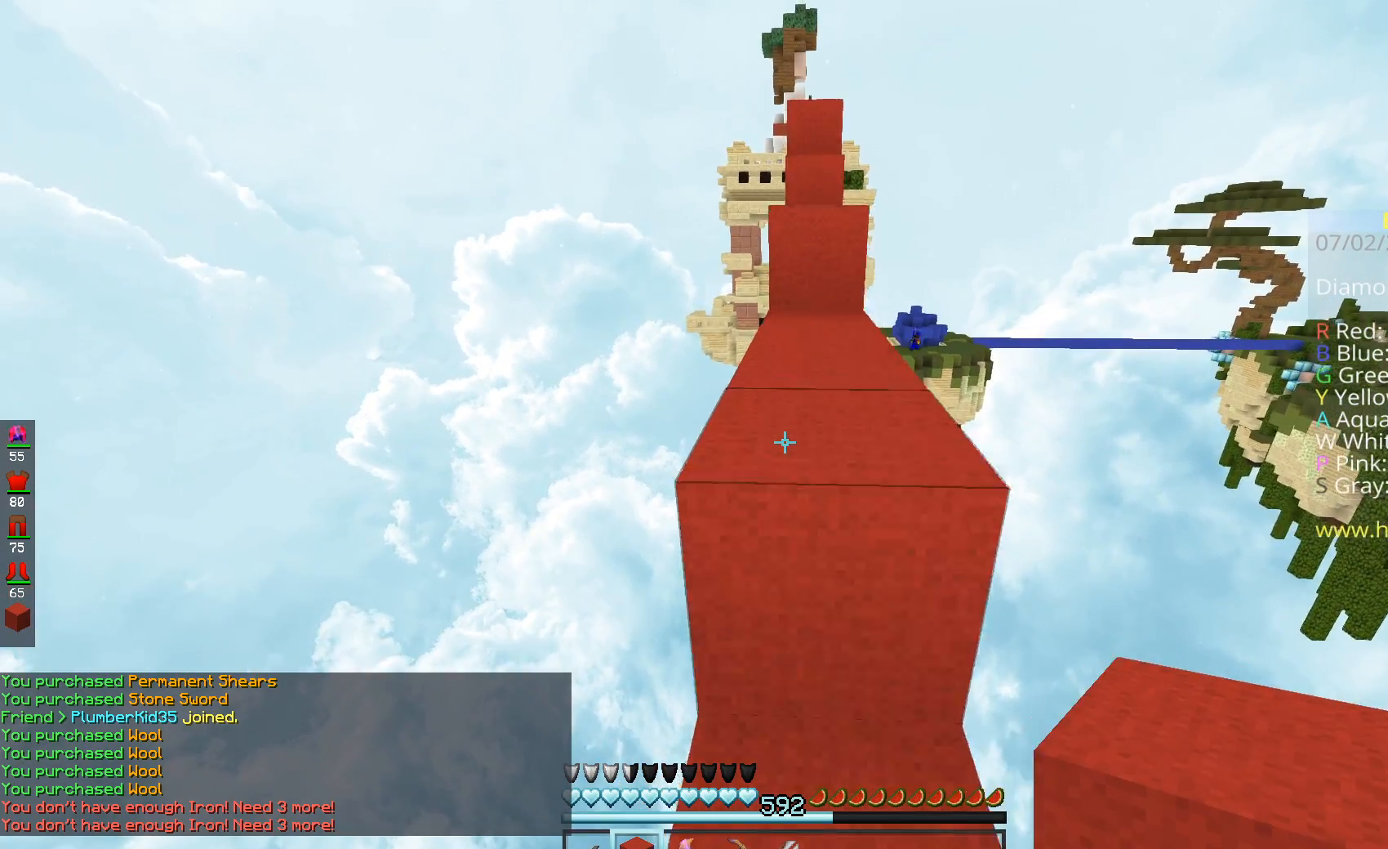
{"keys": ["w"], "mouse": [], "events": [[16, "space", "down"], [266, "space", "up"]]}
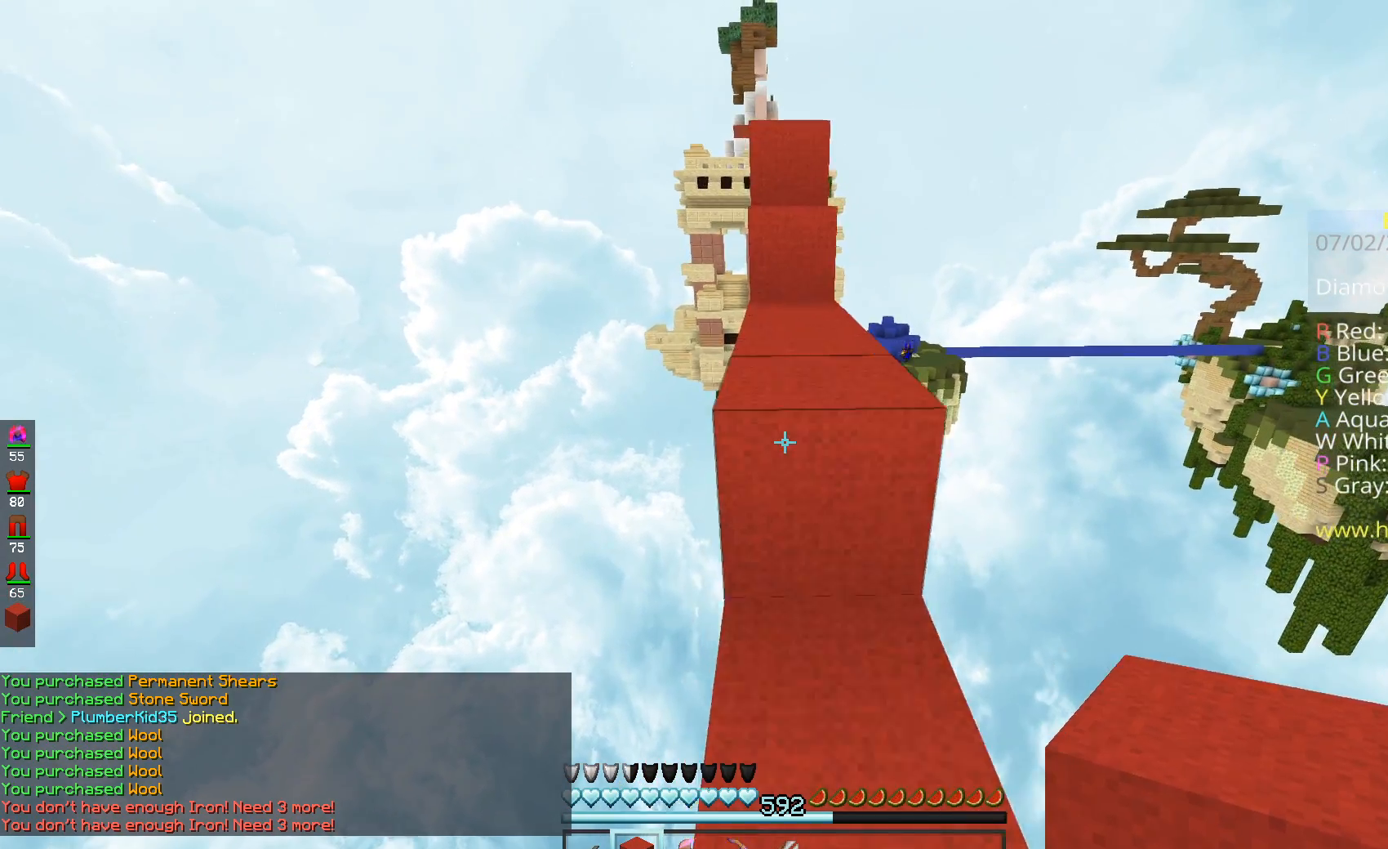
{"keys": ["w"], "mouse": [], "events": [[83, "space", "down"], [267, "space", "up"]]}
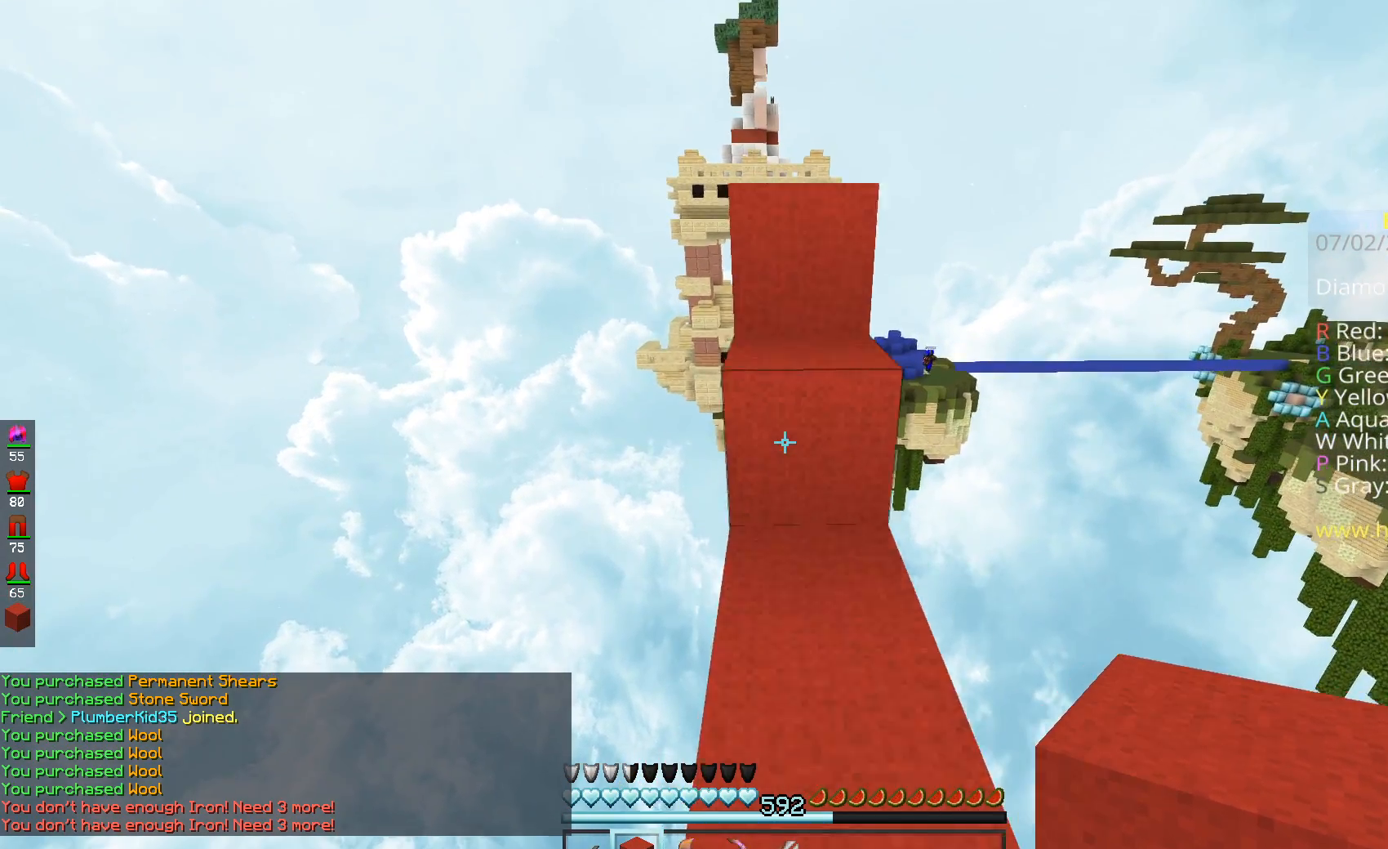
{"keys": [], "mouse": [], "events": [[16, "space", "down"], [216, "space", "up"], [300, "w", "up"], [400, "w", "down"], [467, "w", "up"]]}
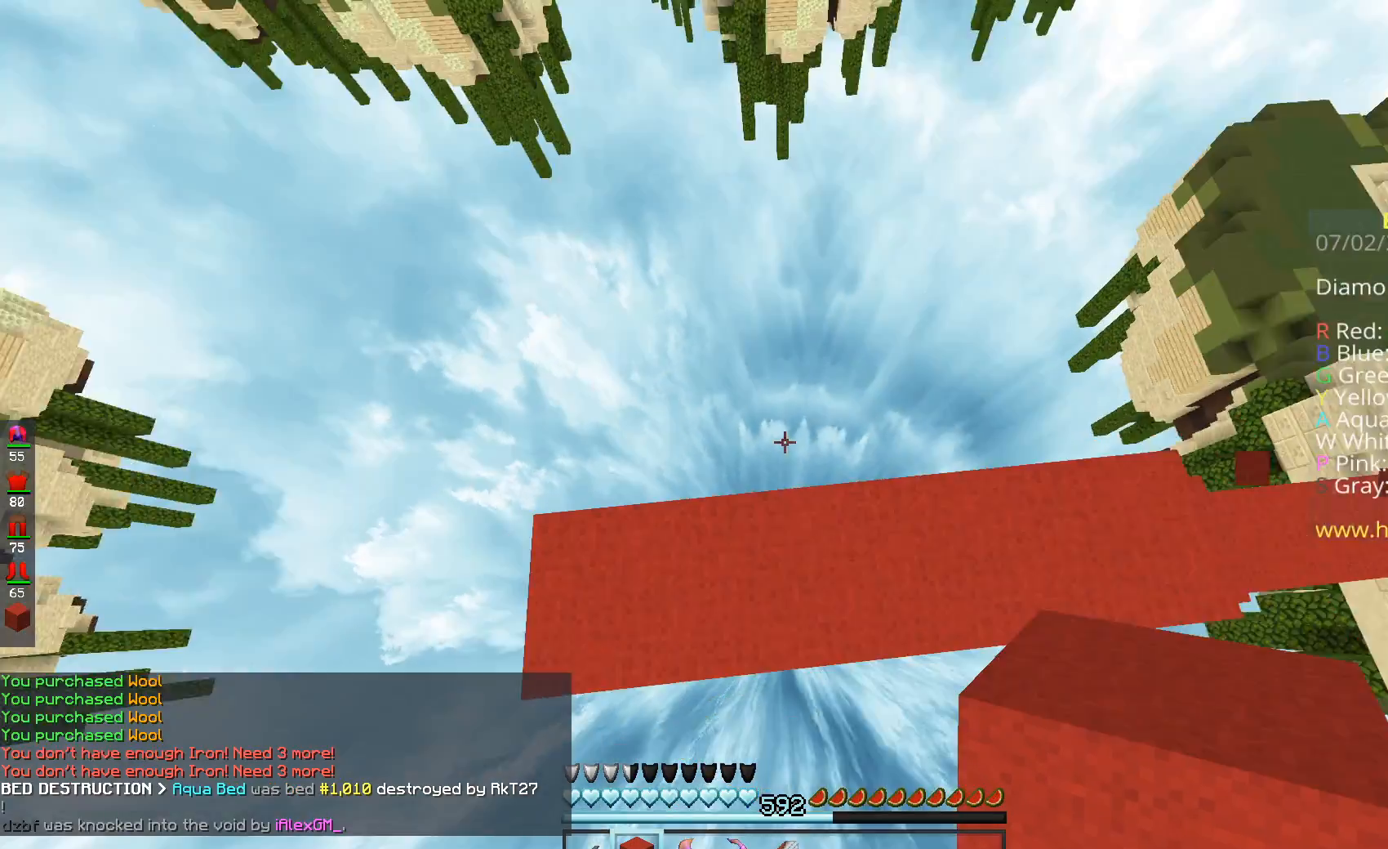
{"keys": ["a", "s"], "mouse": [], "events": [[117, "a", "down"], [117, "s", "down"]]}
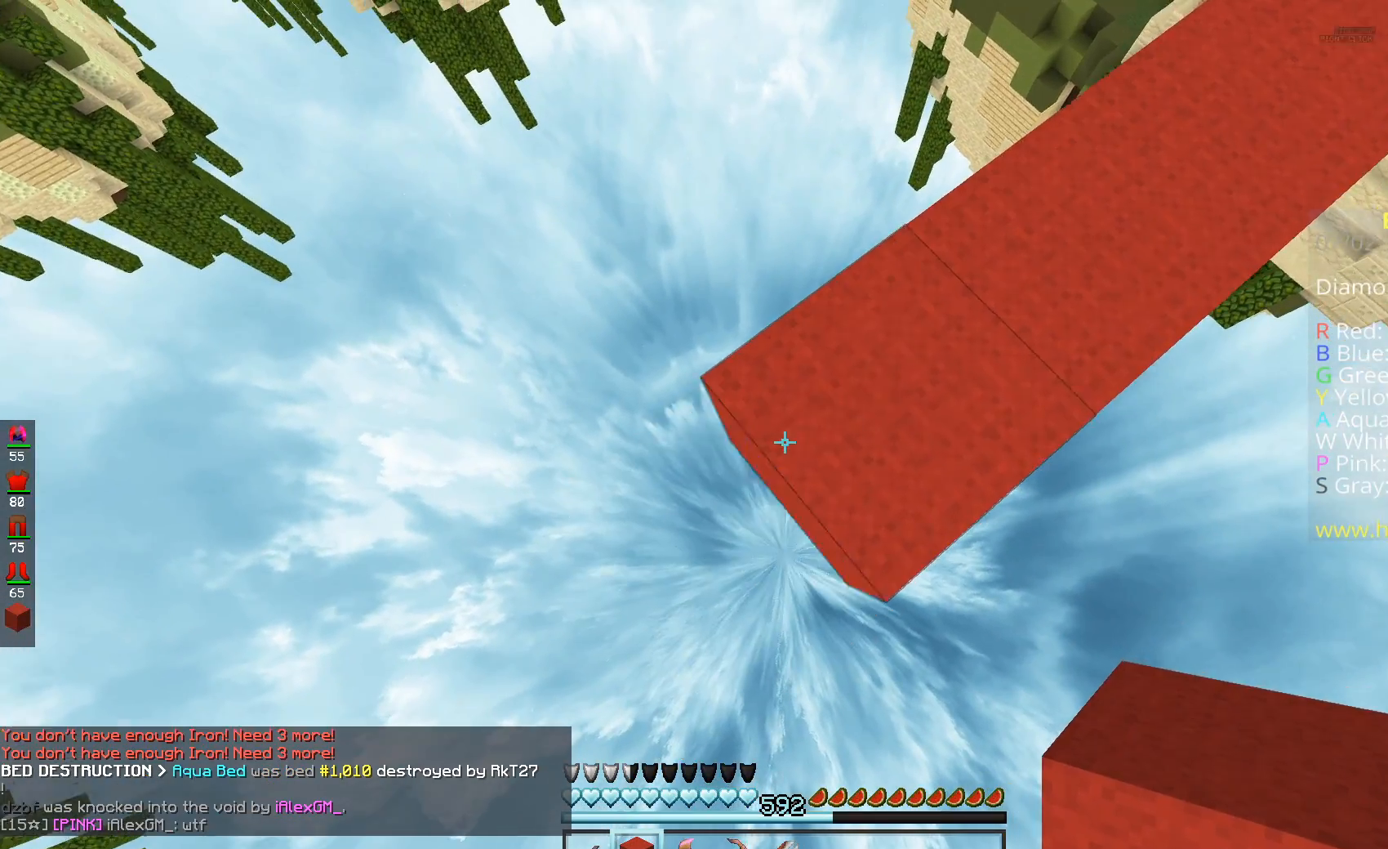
{"keys": ["a", "s"], "mouse": ["right"], "events": [[151, "mouse_right", "down"]]}
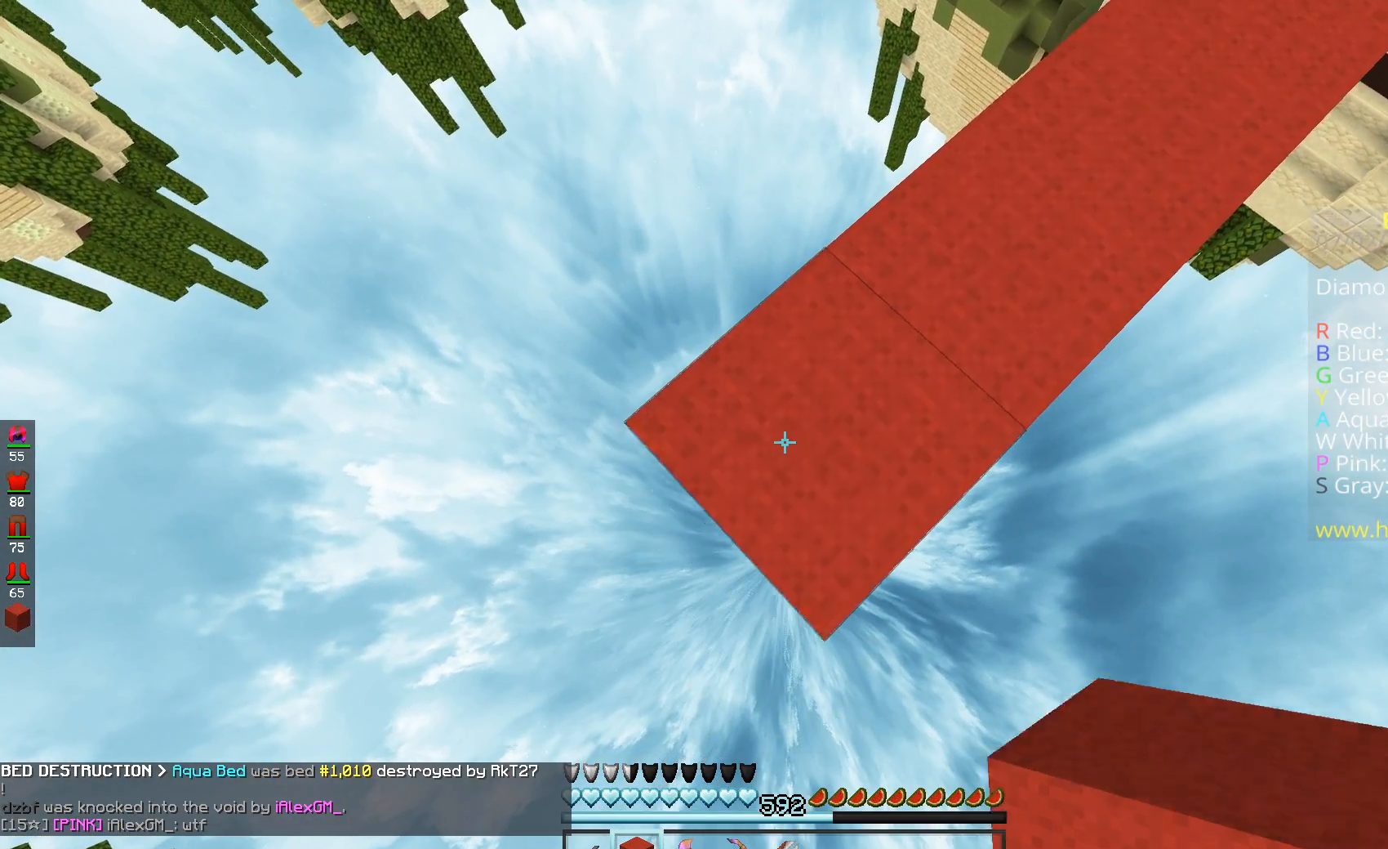
{"keys": ["a", "s"], "mouse": ["right"], "events": [[17, "mouse_right", "up"], [367, "mouse_right", "down"]]}
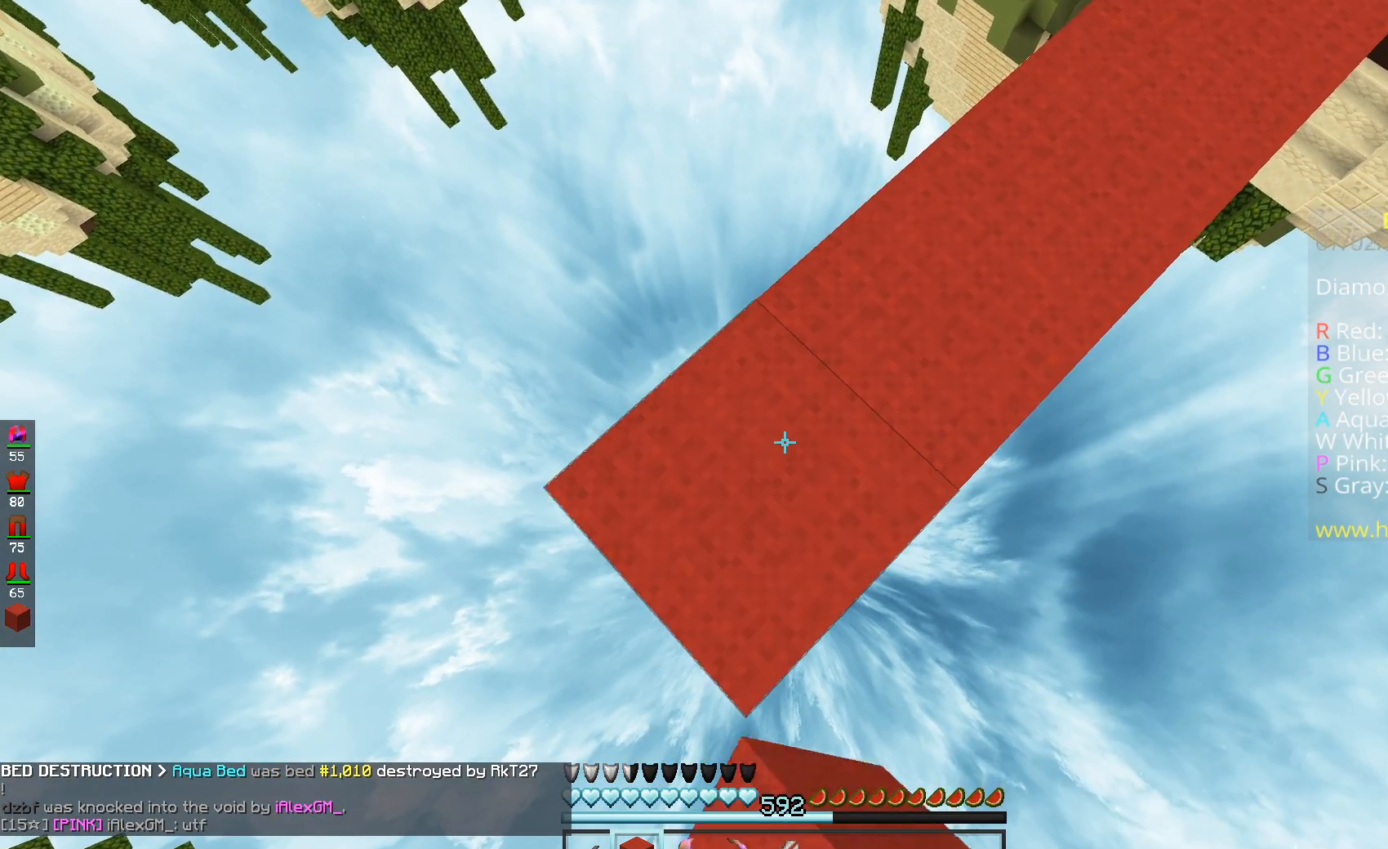
{"keys": ["a", "s"], "mouse": [], "events": [[66, "mouse_right", "up"]]}
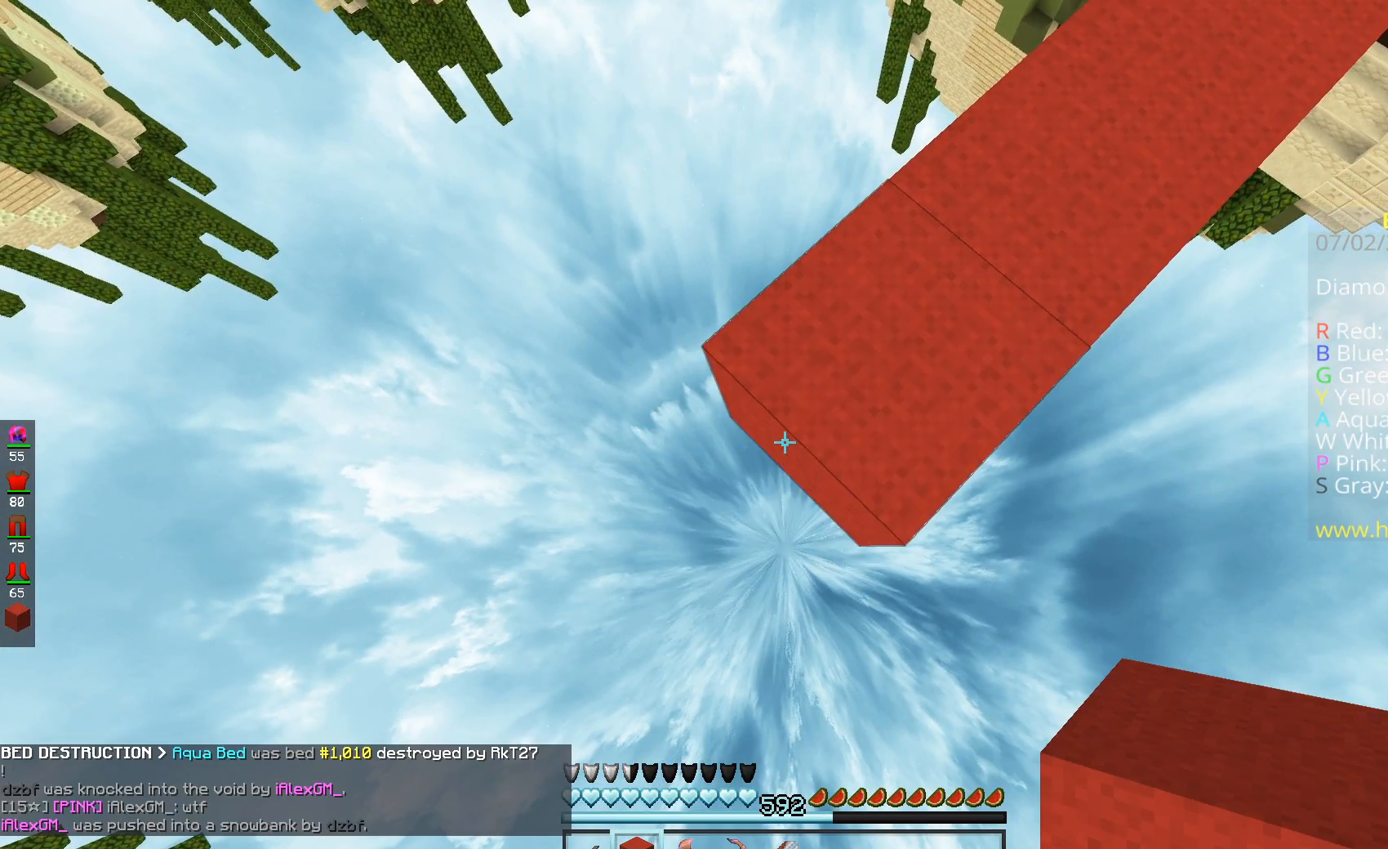
{"keys": ["a", "s"], "mouse": ["right"], "events": [[117, "mouse_right", "down"], [267, "mouse_right", "up"], [467, "mouse_right", "down"]]}